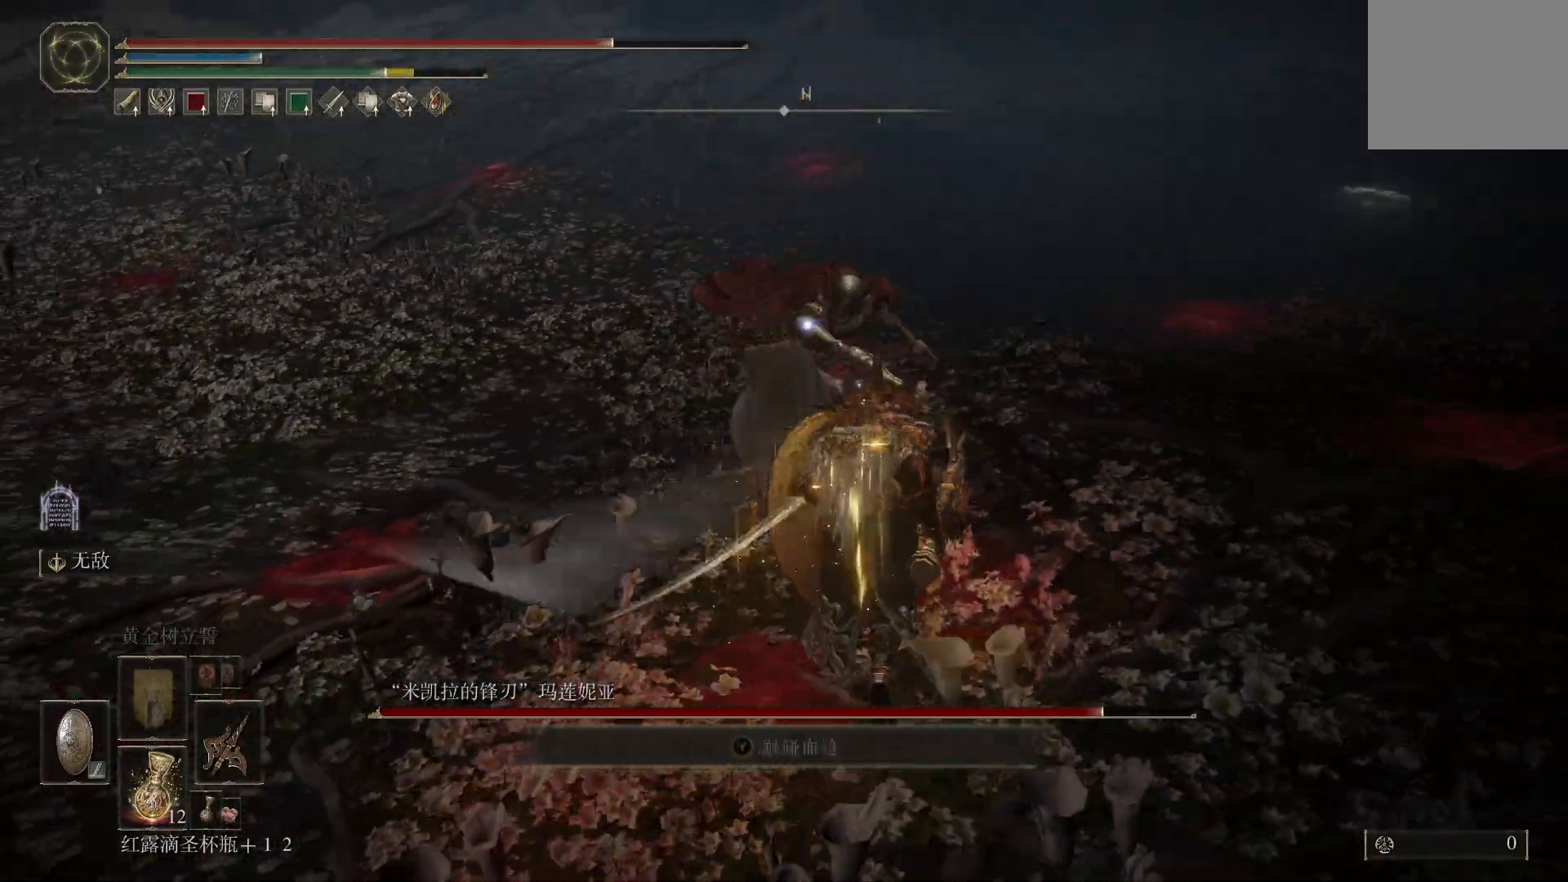
Gameplay with a controller (PlayStation layout); each line is a JSON object with the inputs held at the frame after it (dt_ms = milliseconds from this image to that frame). "events" lists button and stick changes between this image and that frame as [ms after this image, input, new state], when the widget could be followed in between.
{"dt_ms": 500, "buttons": ["L1"], "left_stick": "up-right", "right_stick": "center", "events": [[200, "L1", "up"], [383, "L1", "down"]]}
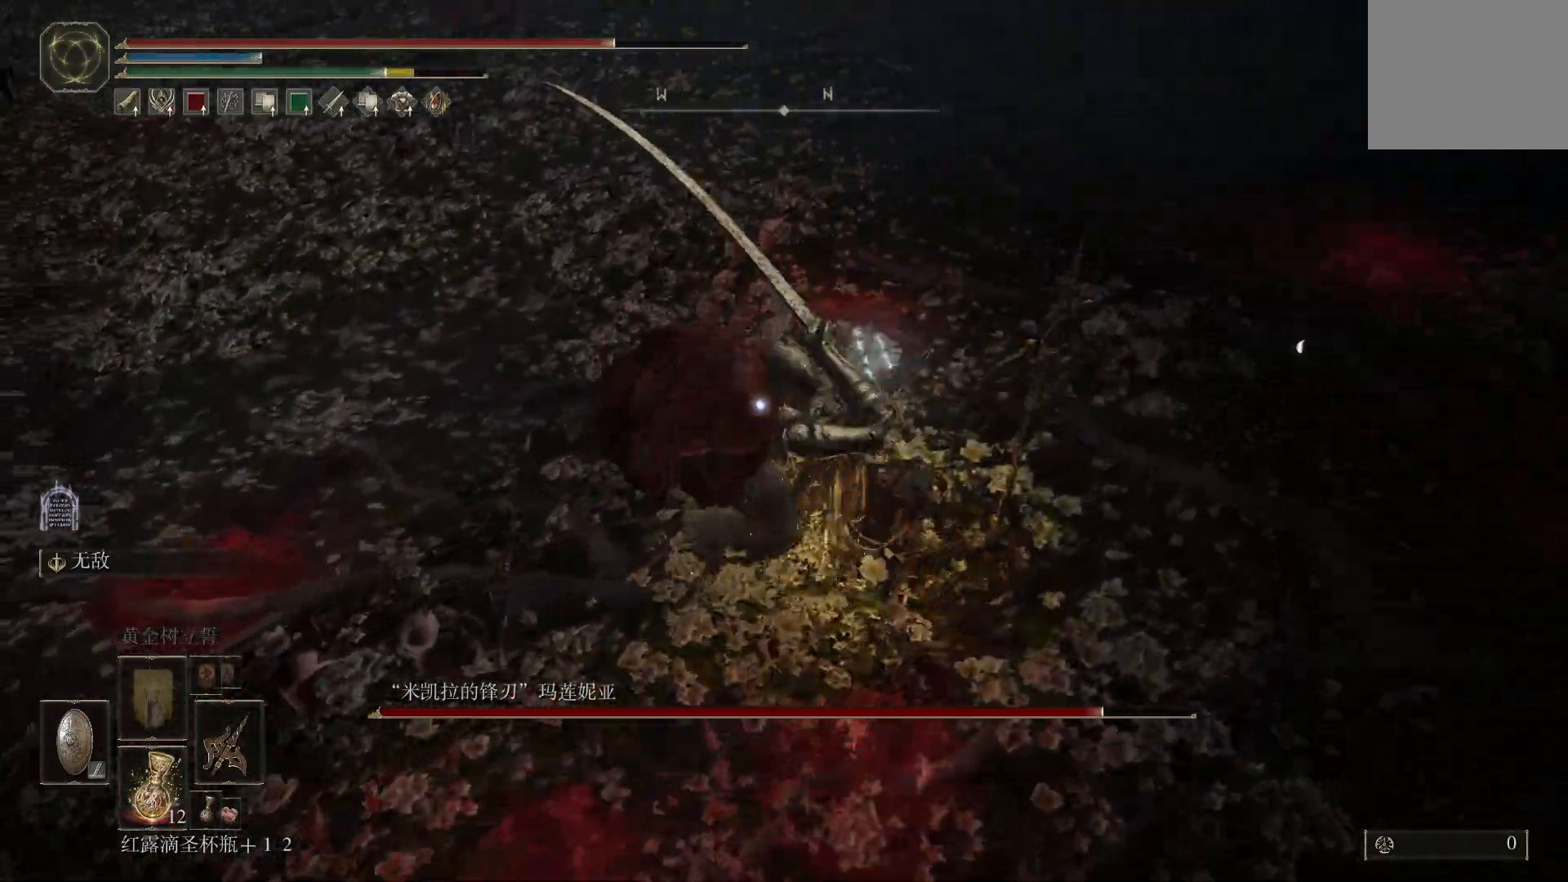
{"dt_ms": 500, "buttons": ["L1"], "left_stick": "up-right", "right_stick": "center", "events": [[17, "CIRCLE", "down"], [83, "left_stick", "up"], [117, "CIRCLE", "up"], [483, "left_stick", "up-right"]]}
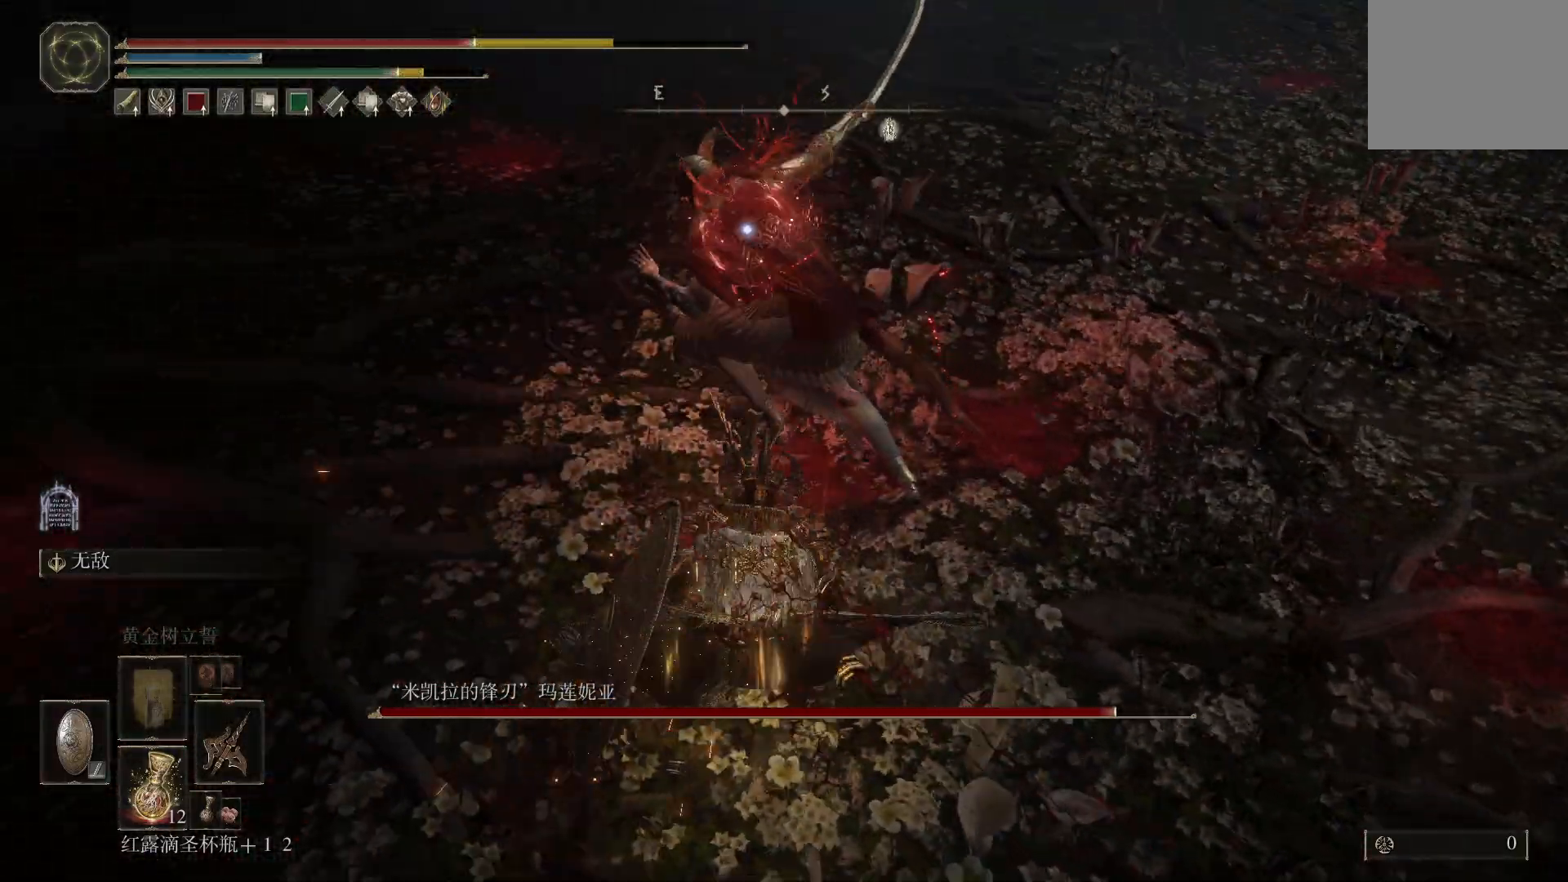
{"dt_ms": 500, "buttons": [], "left_stick": "center", "right_stick": "center", "events": [[17, "L1", "up"], [283, "left_stick", "center"]]}
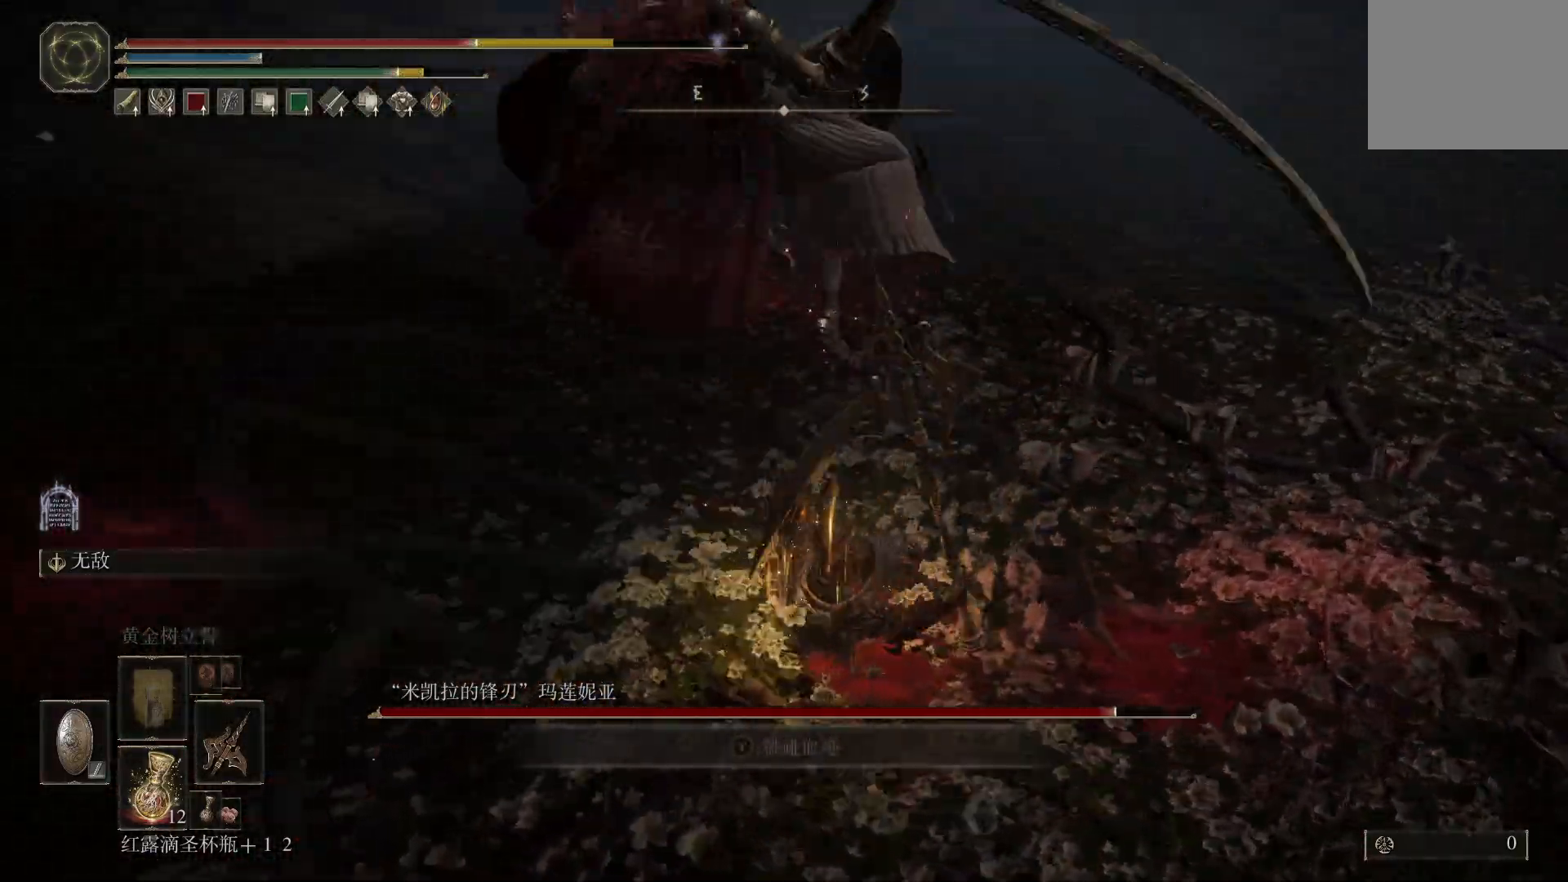
{"dt_ms": 500, "buttons": ["CIRCLE", "L1"], "left_stick": "down-right", "right_stick": "center"}
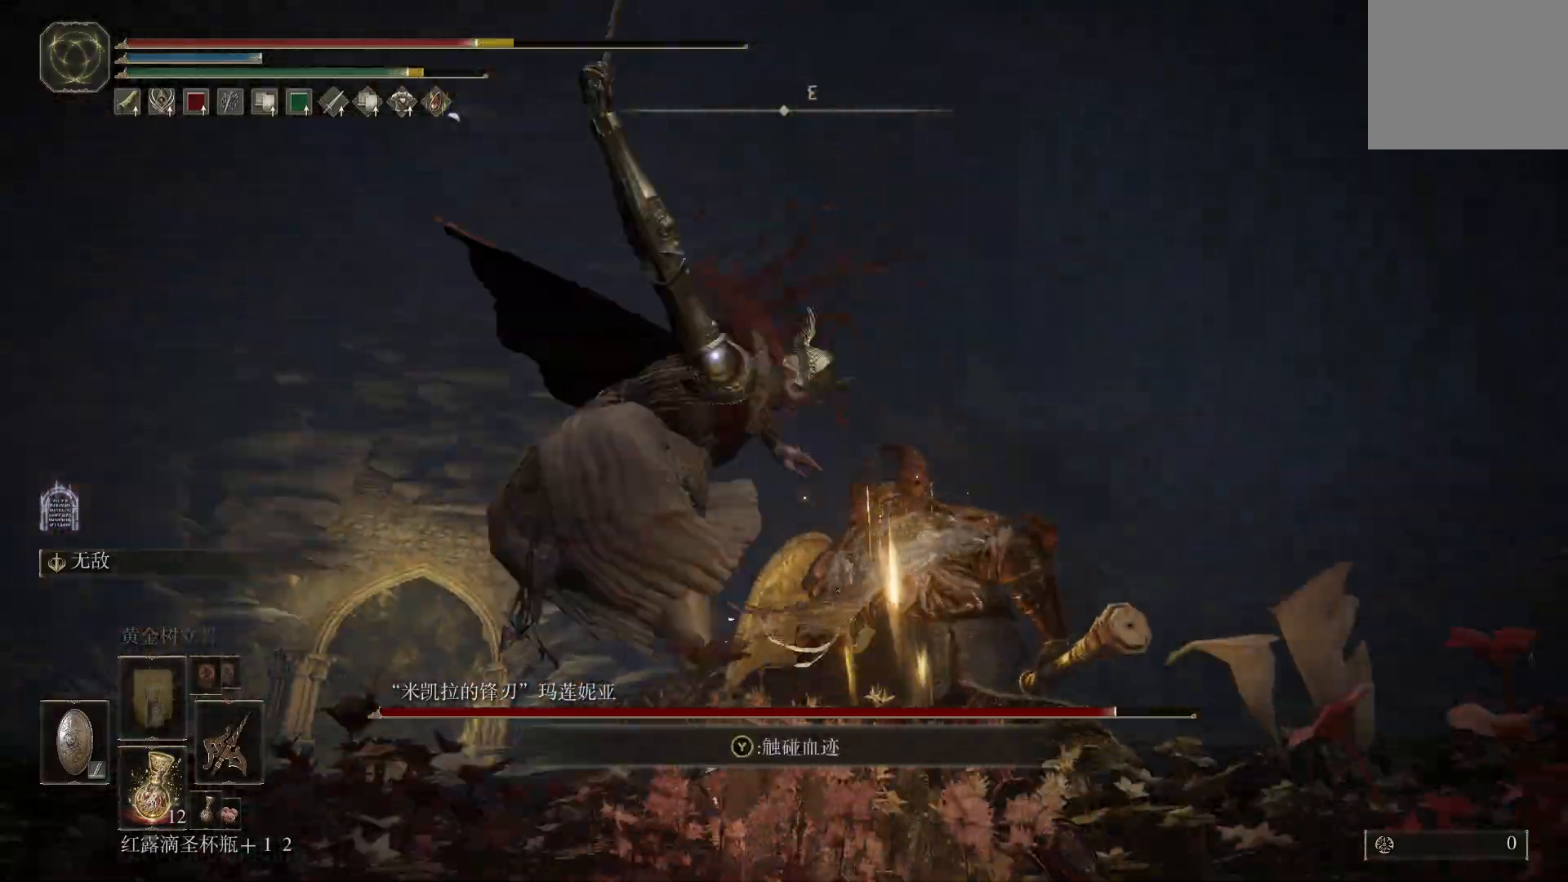
{"dt_ms": 500, "buttons": [], "left_stick": "down-right", "right_stick": "center", "events": [[17, "left_stick", "up-right"], [67, "CIRCLE", "up"], [317, "L1", "up"], [467, "left_stick", "down-right"]]}
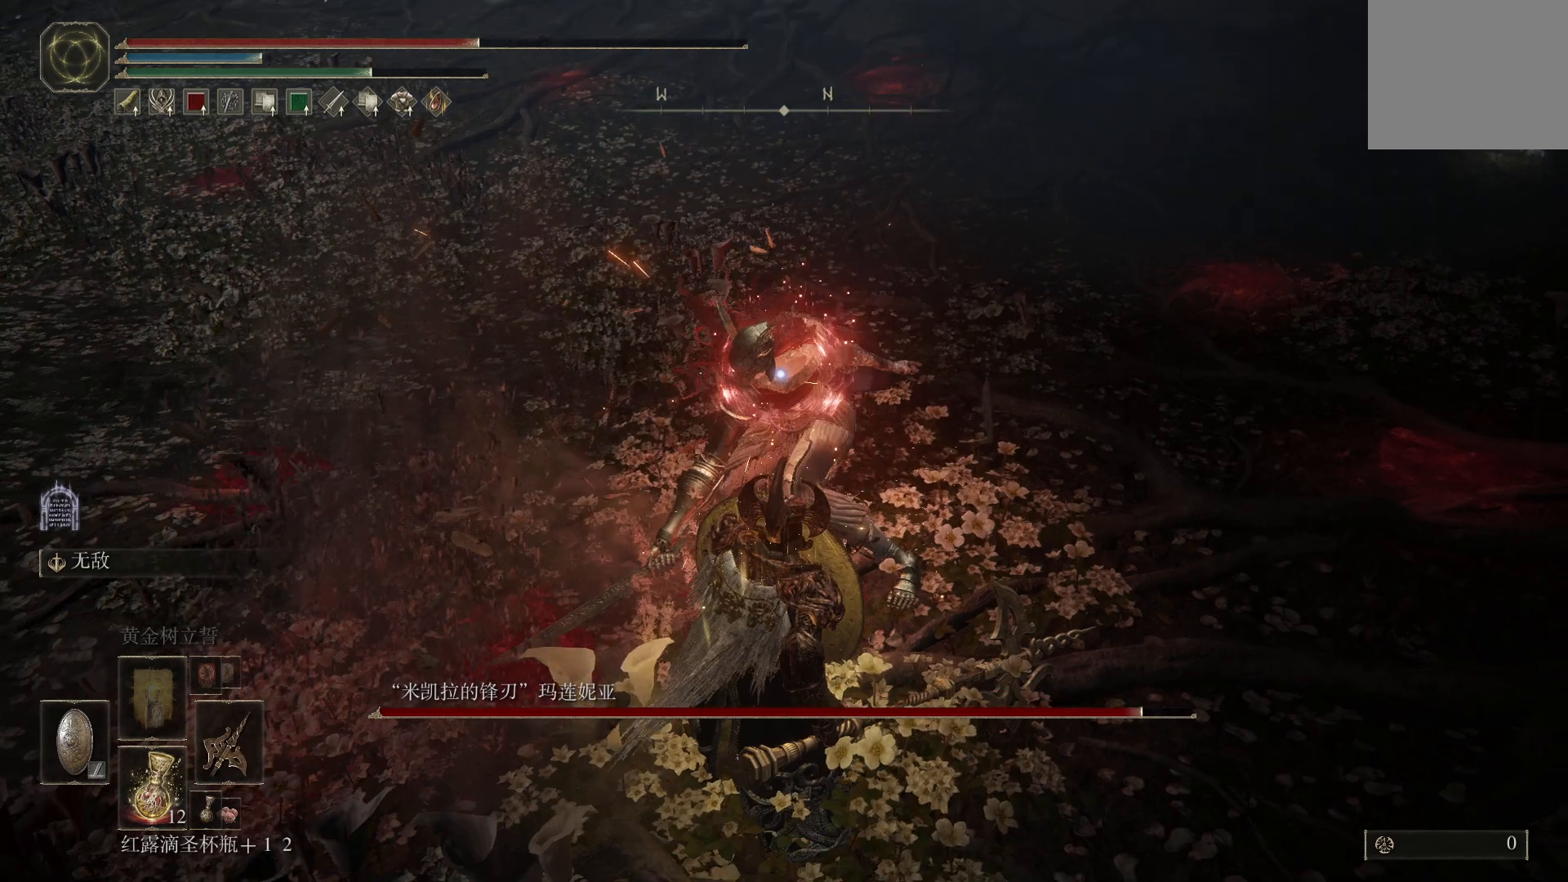
{"dt_ms": 500, "buttons": [], "left_stick": "down", "right_stick": "center", "events": [[167, "left_stick", "center"], [283, "left_stick", "down"]]}
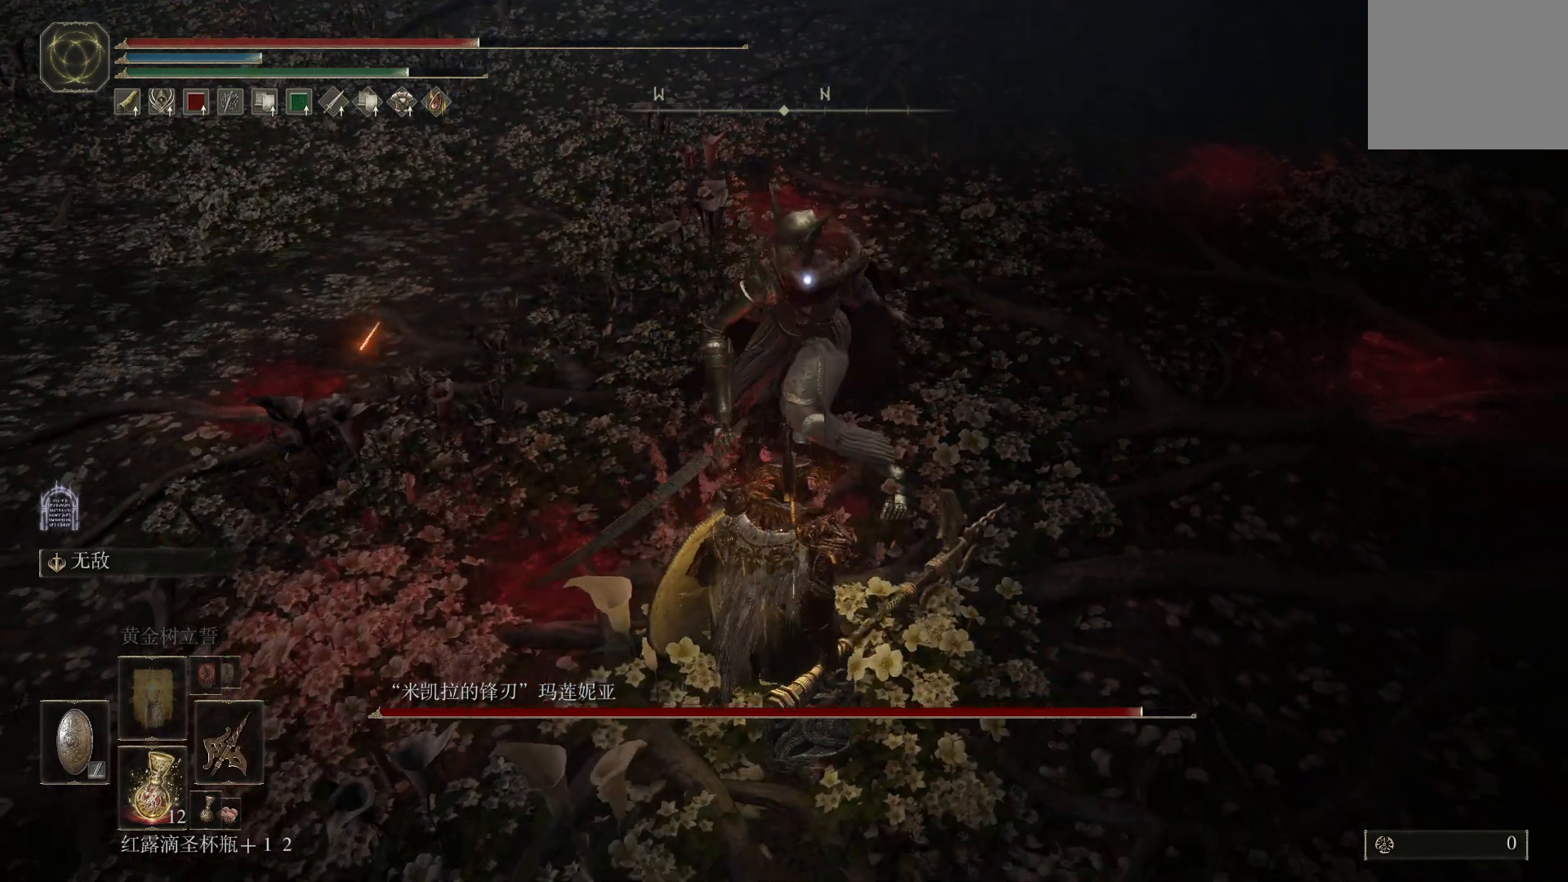
{"dt_ms": 500, "buttons": ["SQUARE"], "left_stick": "down", "right_stick": "center", "events": [[350, "SQUARE", "down"], [450, "SQUARE", "up"], [500, "SQUARE", "down"]]}
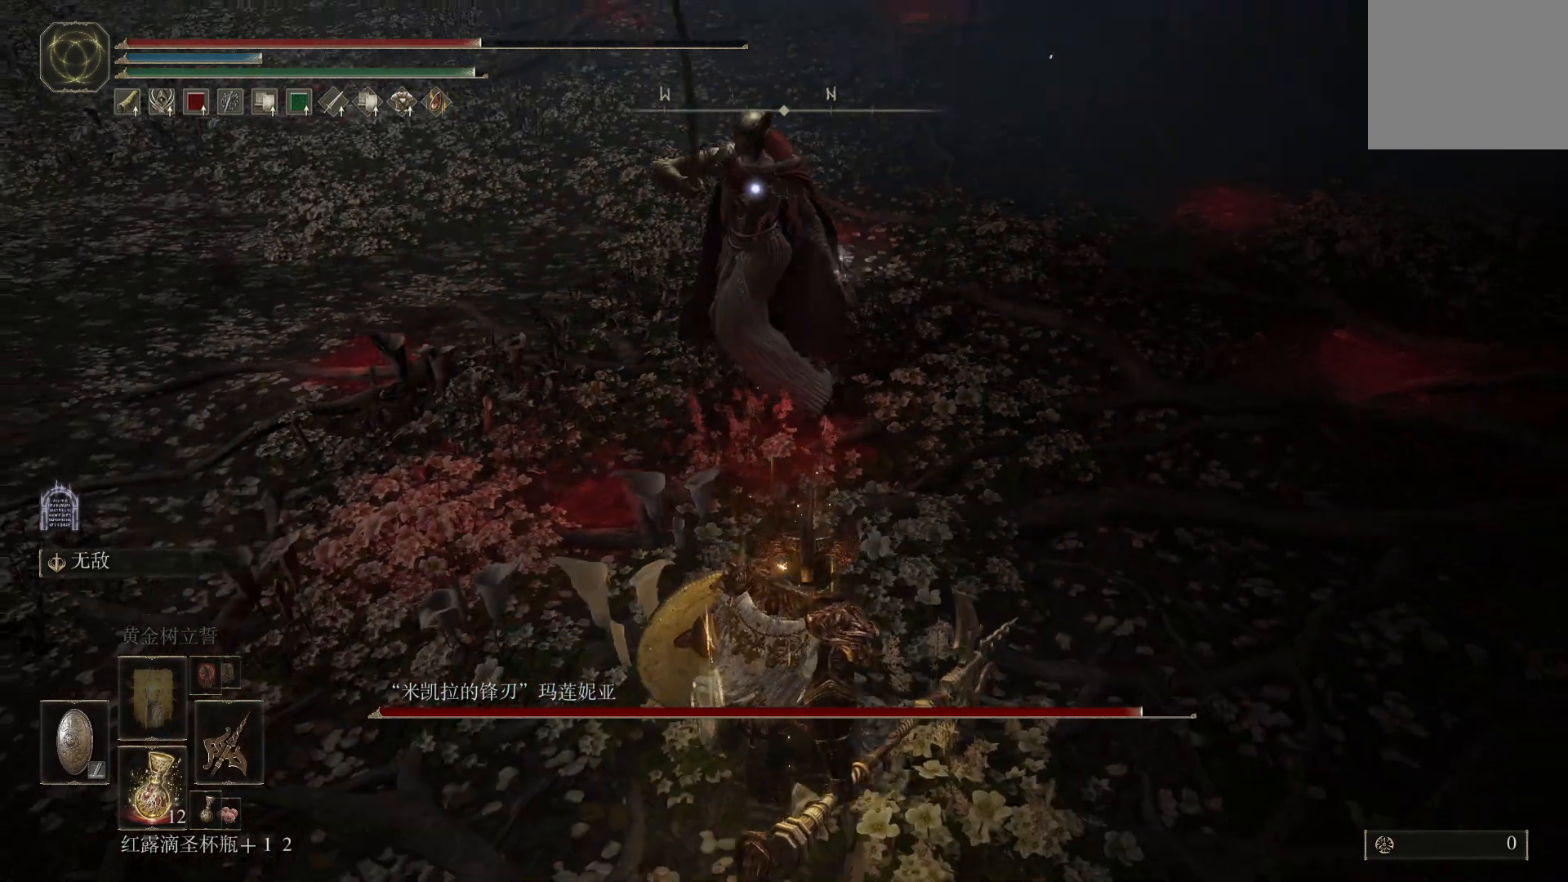
{"dt_ms": 500, "buttons": [], "left_stick": "down", "right_stick": "center", "events": [[83, "SQUARE", "up"]]}
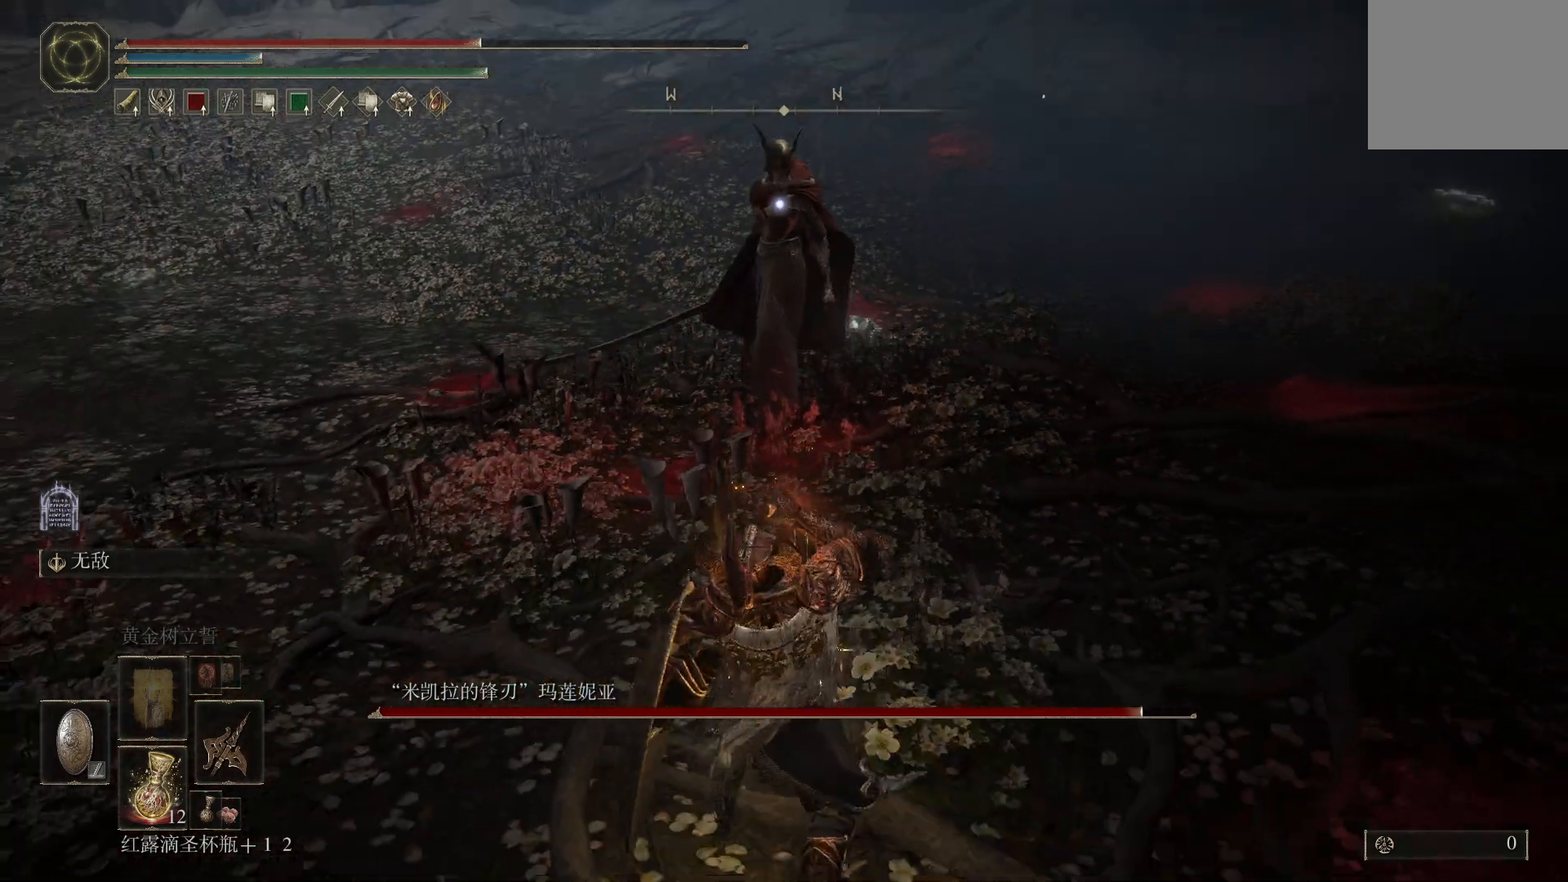
{"dt_ms": 500, "buttons": [], "left_stick": "down", "right_stick": "center", "events": []}
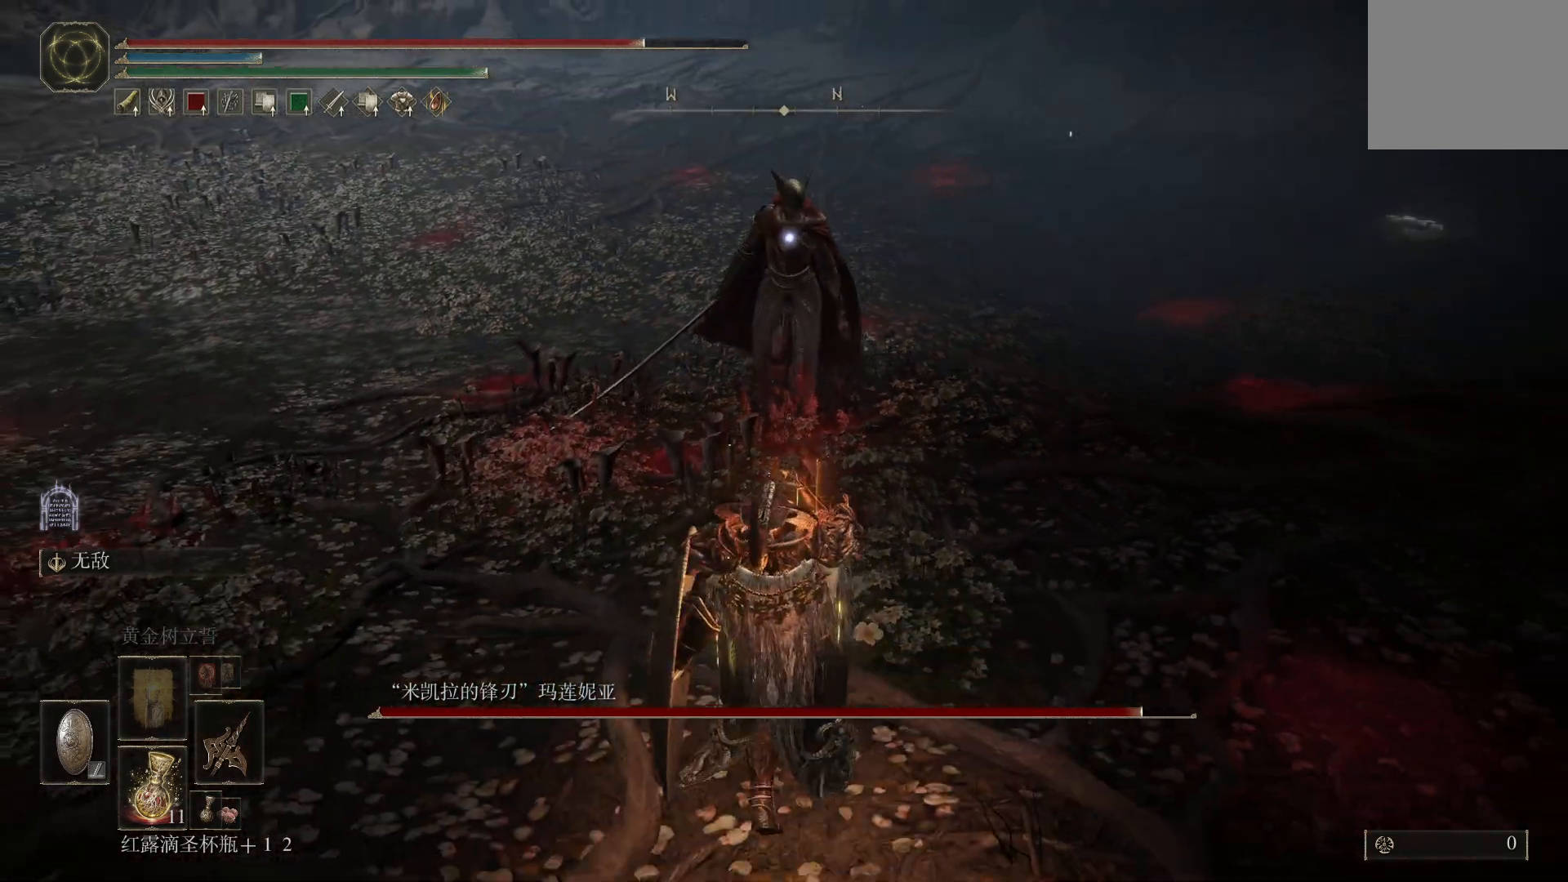
{"dt_ms": 500, "buttons": [], "left_stick": "down", "right_stick": "center", "events": []}
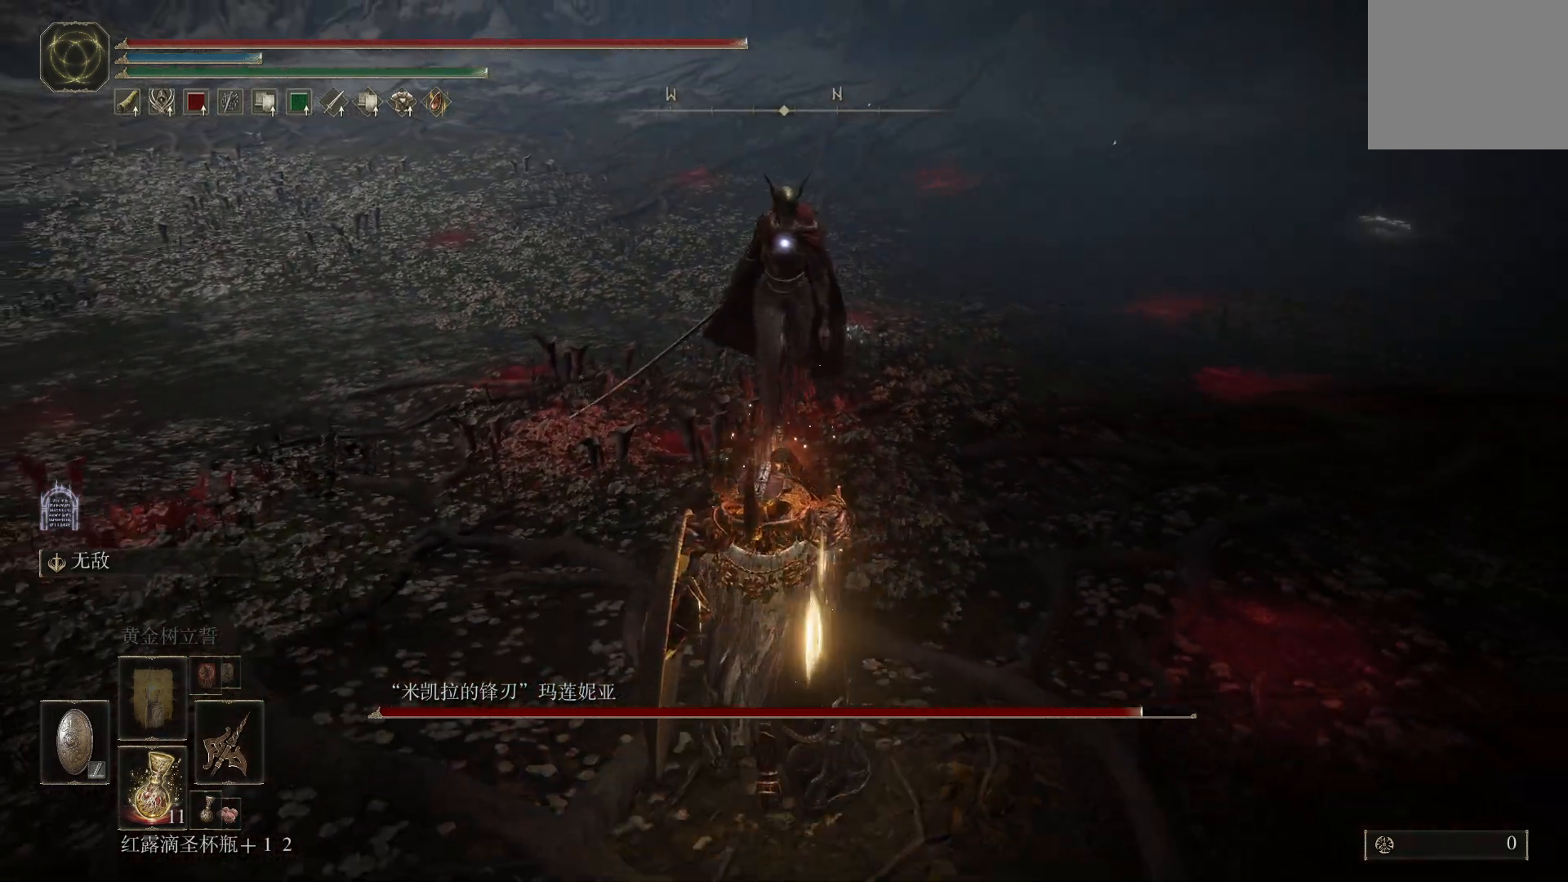
{"dt_ms": 500, "buttons": [], "left_stick": "up", "right_stick": "center", "events": [[267, "left_stick", "up"], [333, "CROSS", "down"], [433, "CROSS", "up"]]}
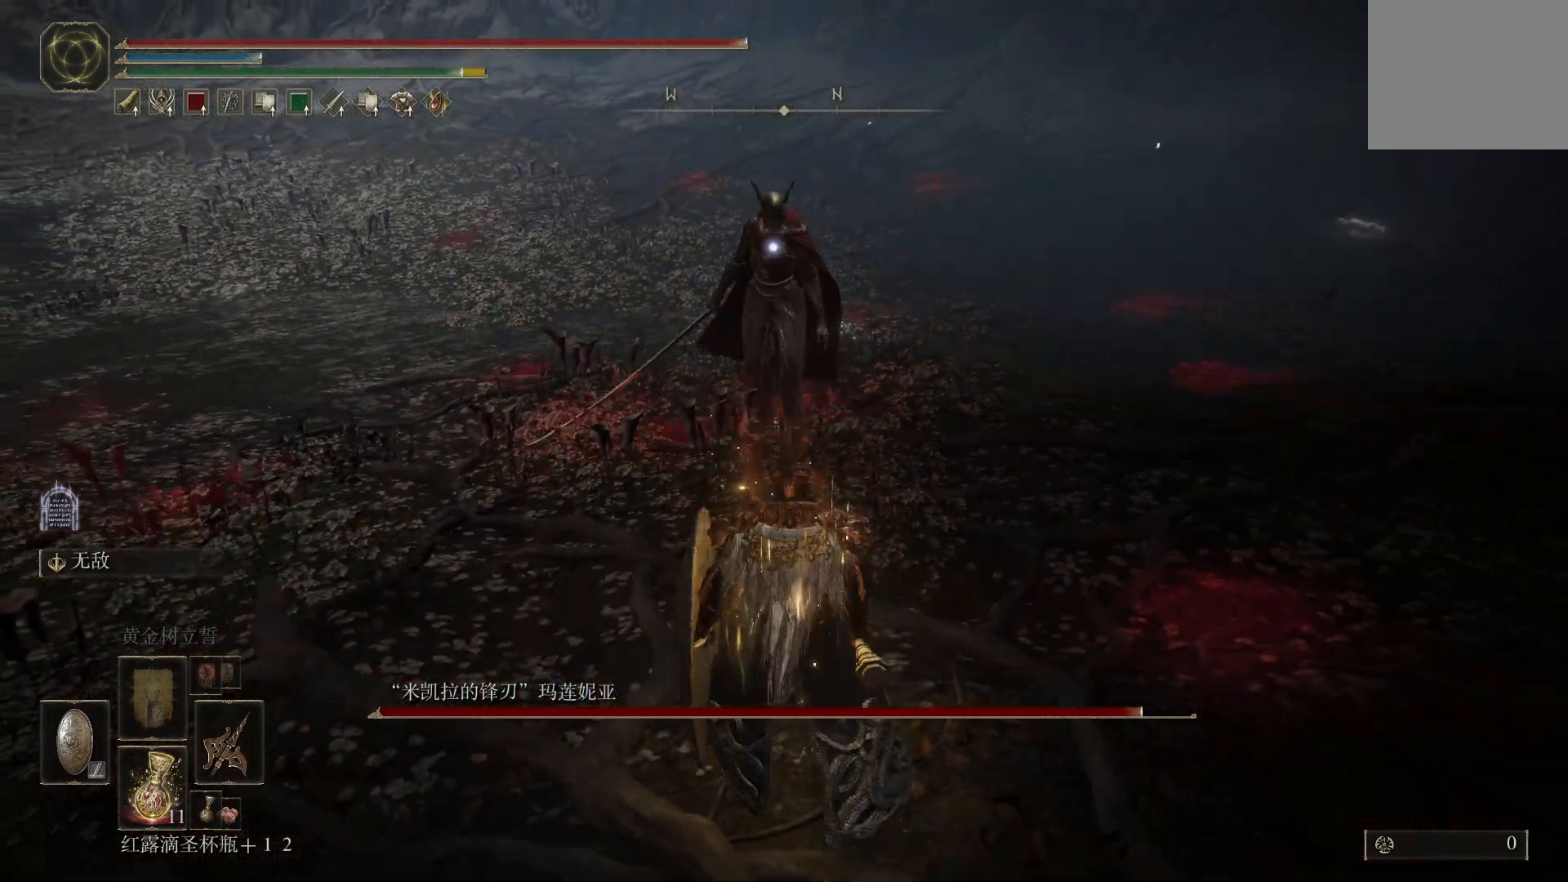
{"dt_ms": 500, "buttons": [], "left_stick": "up", "right_stick": "center", "events": [[33, "R1", "down"], [33, "R2", "down"], [167, "R1", "up"], [167, "R2", "up"]]}
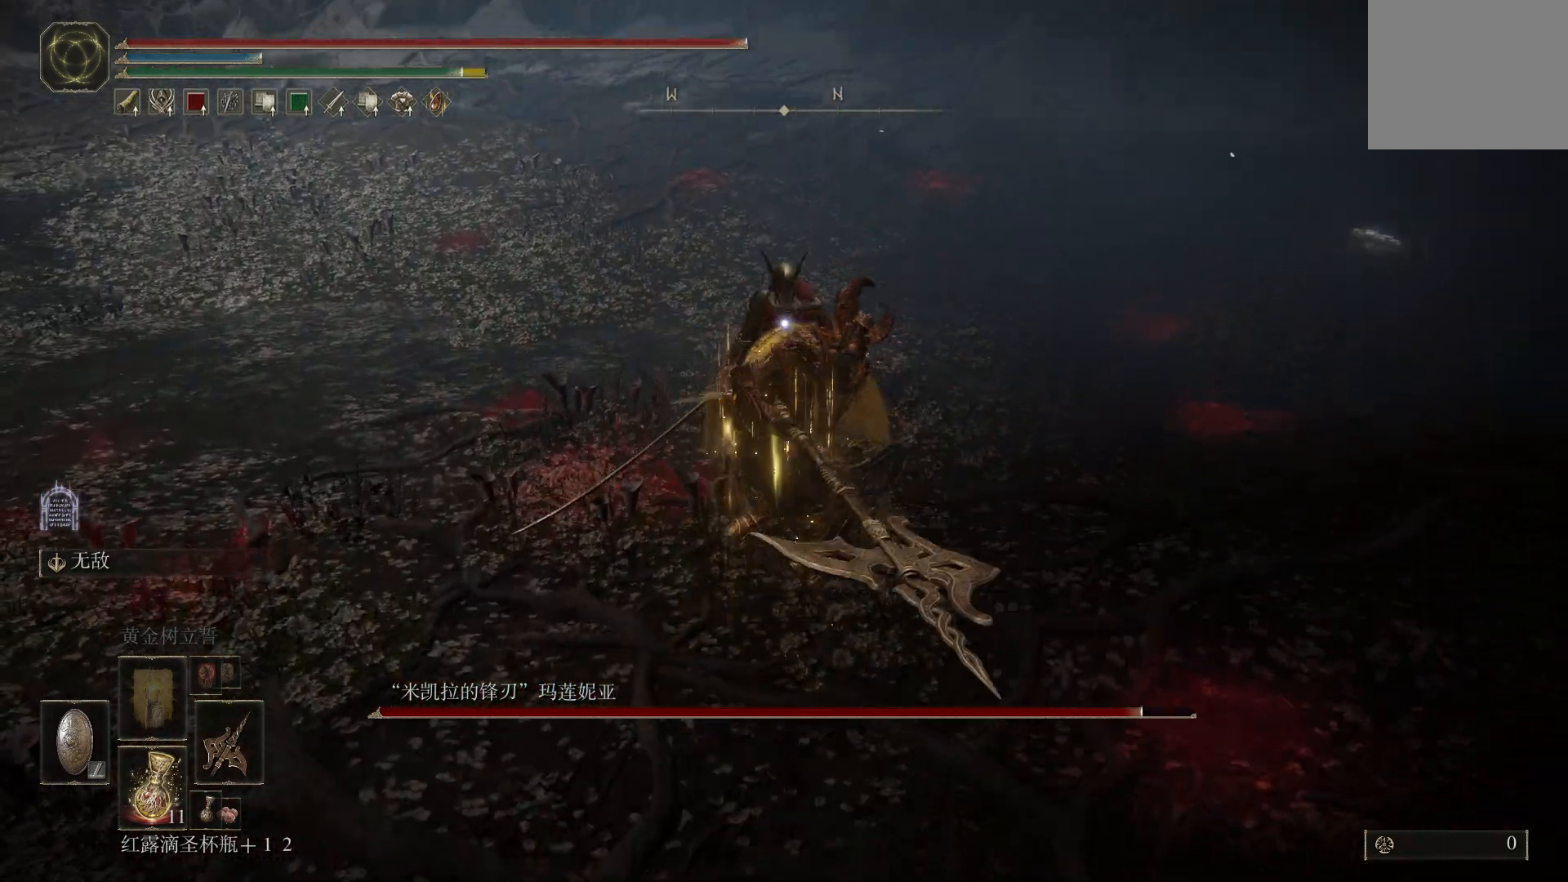
{"dt_ms": 500, "buttons": [], "left_stick": "center", "right_stick": "center", "events": [[367, "left_stick", "center"]]}
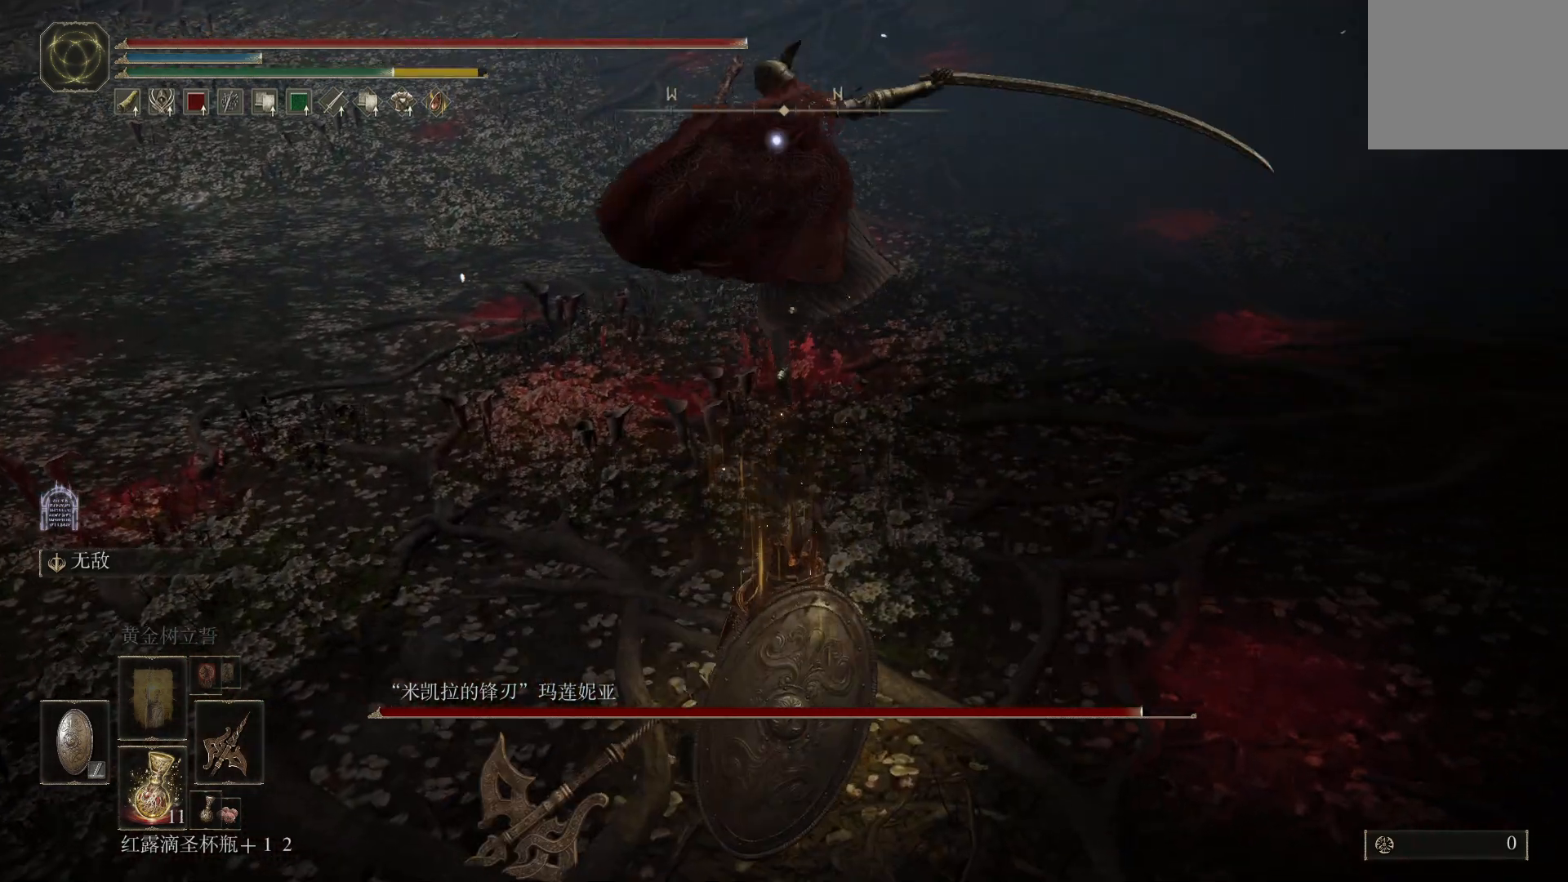
{"dt_ms": 1000, "buttons": [], "left_stick": "down", "right_stick": "center"}
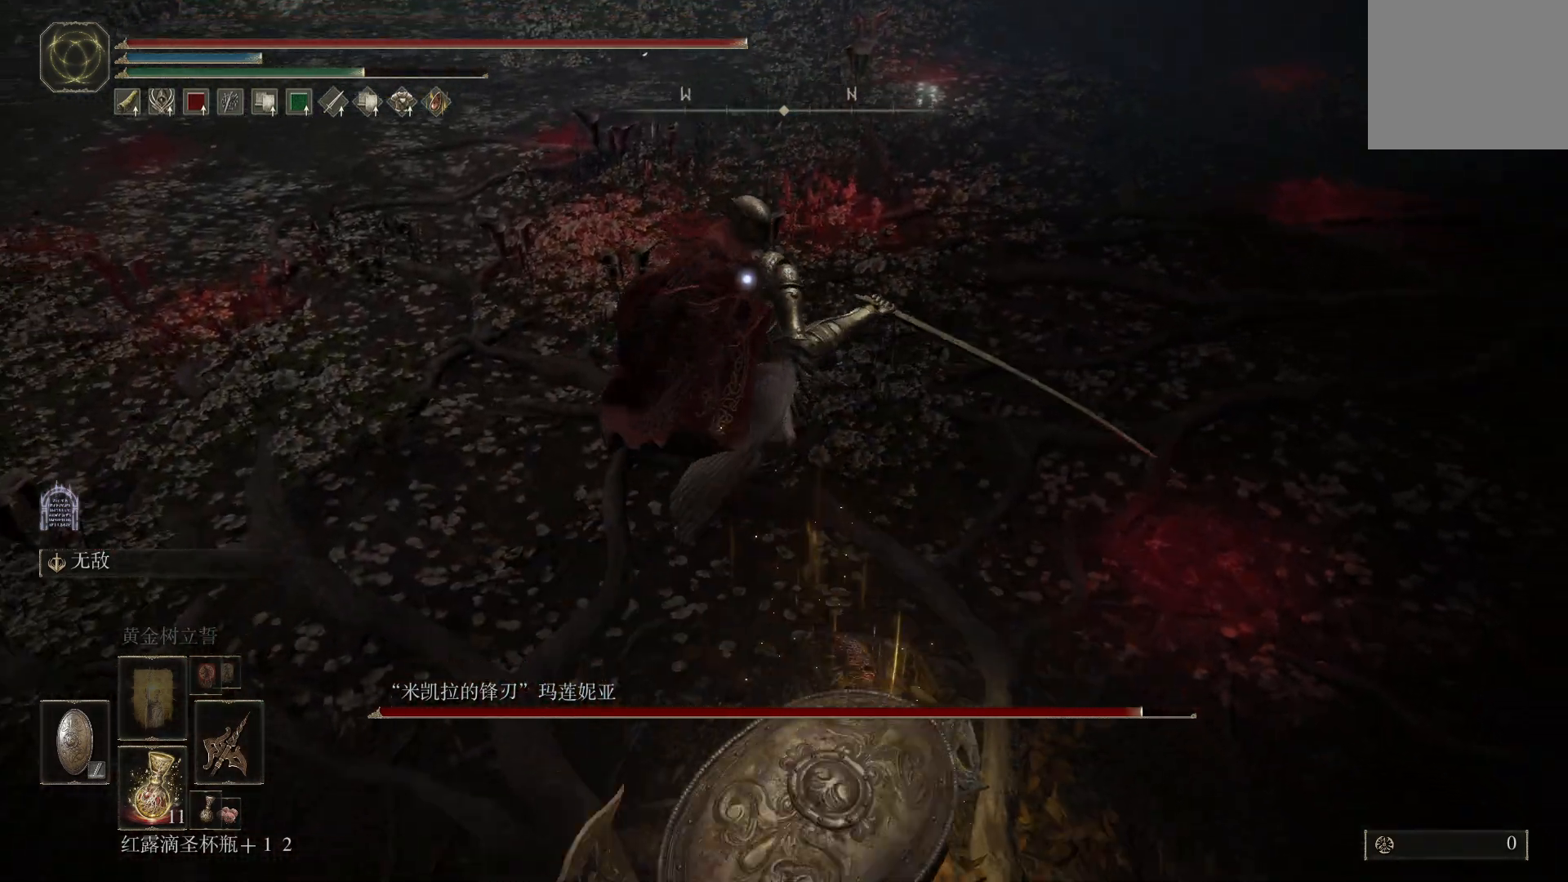
{"dt_ms": 500, "buttons": ["L1"], "left_stick": "down", "right_stick": "center", "events": [[50, "L1", "down"], [133, "CIRCLE", "down"], [233, "CIRCLE", "up"]]}
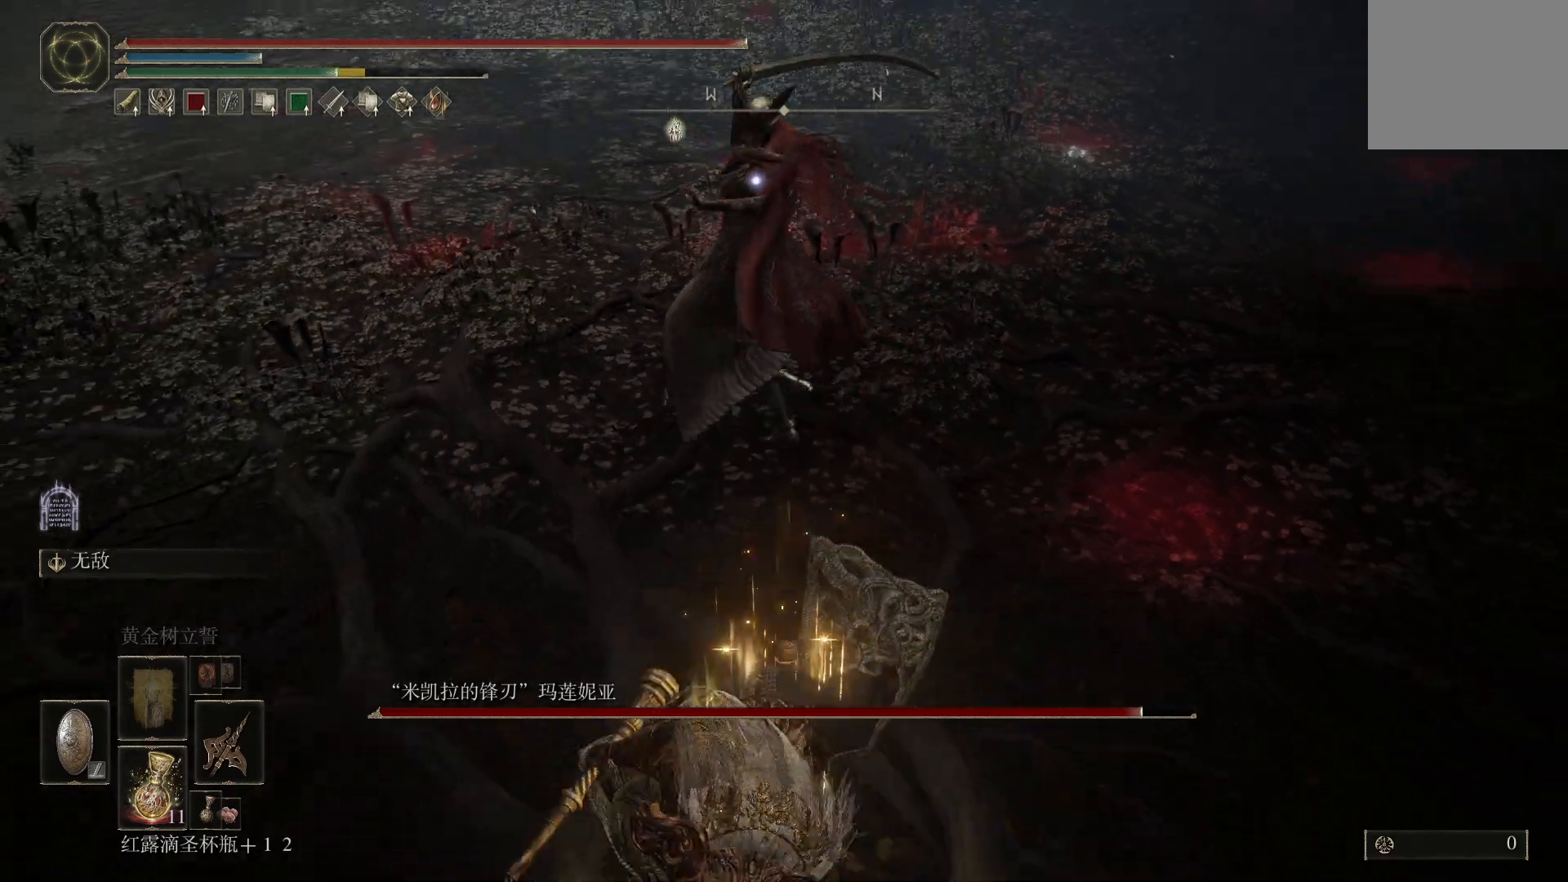
{"dt_ms": 500, "buttons": [], "left_stick": "down", "right_stick": "center", "events": [[150, "L1", "up"]]}
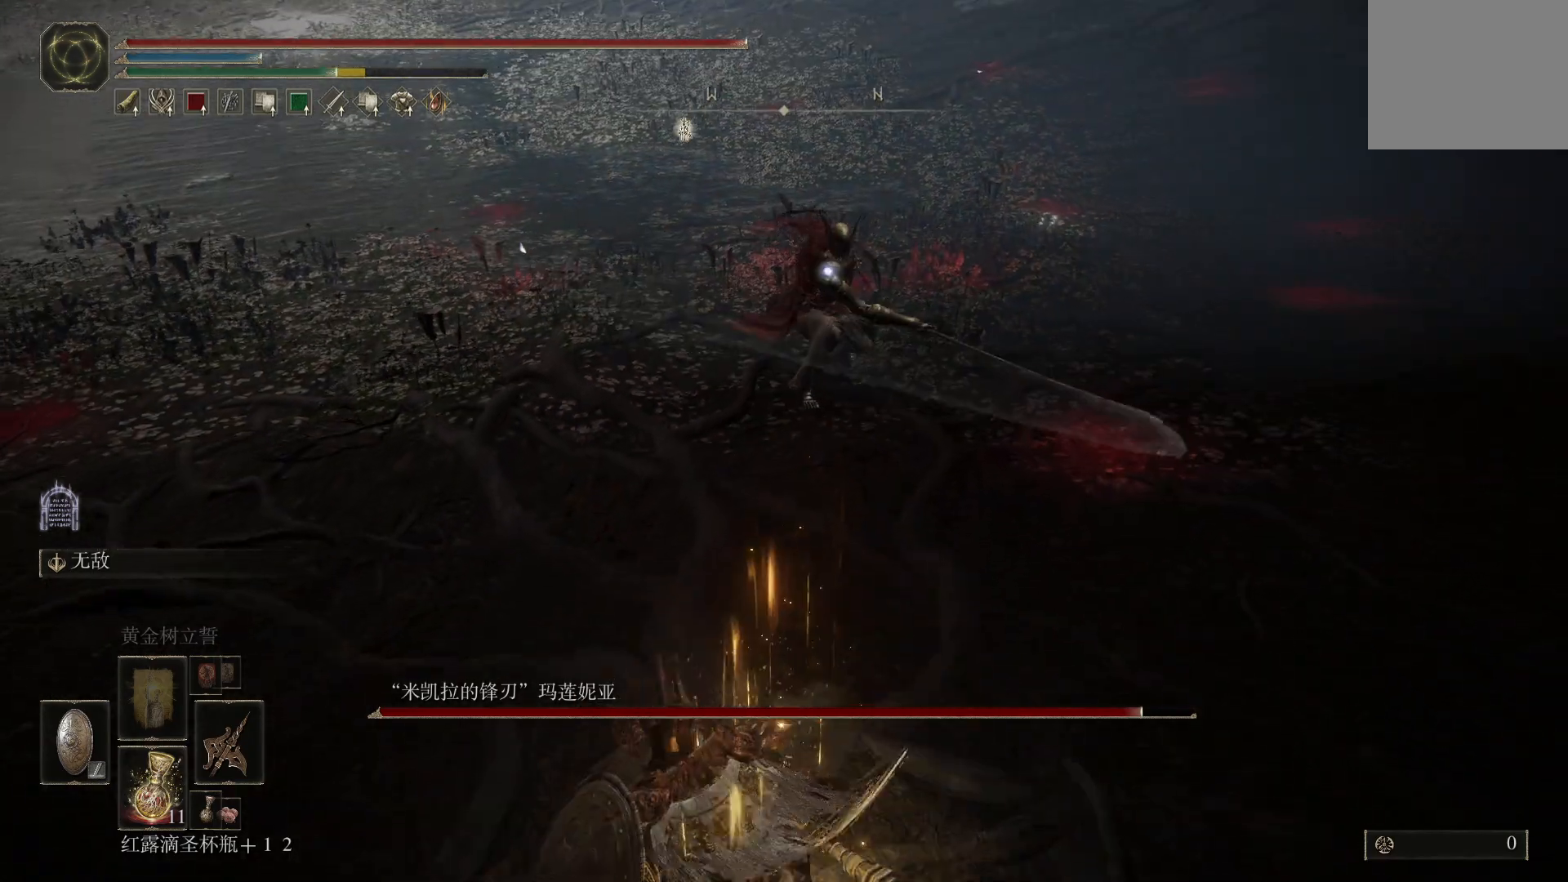
{"dt_ms": 500, "buttons": ["CIRCLE"], "left_stick": "left", "right_stick": "center", "events": [[183, "left_stick", "down-left"], [217, "CIRCLE", "down"], [333, "left_stick", "left"]]}
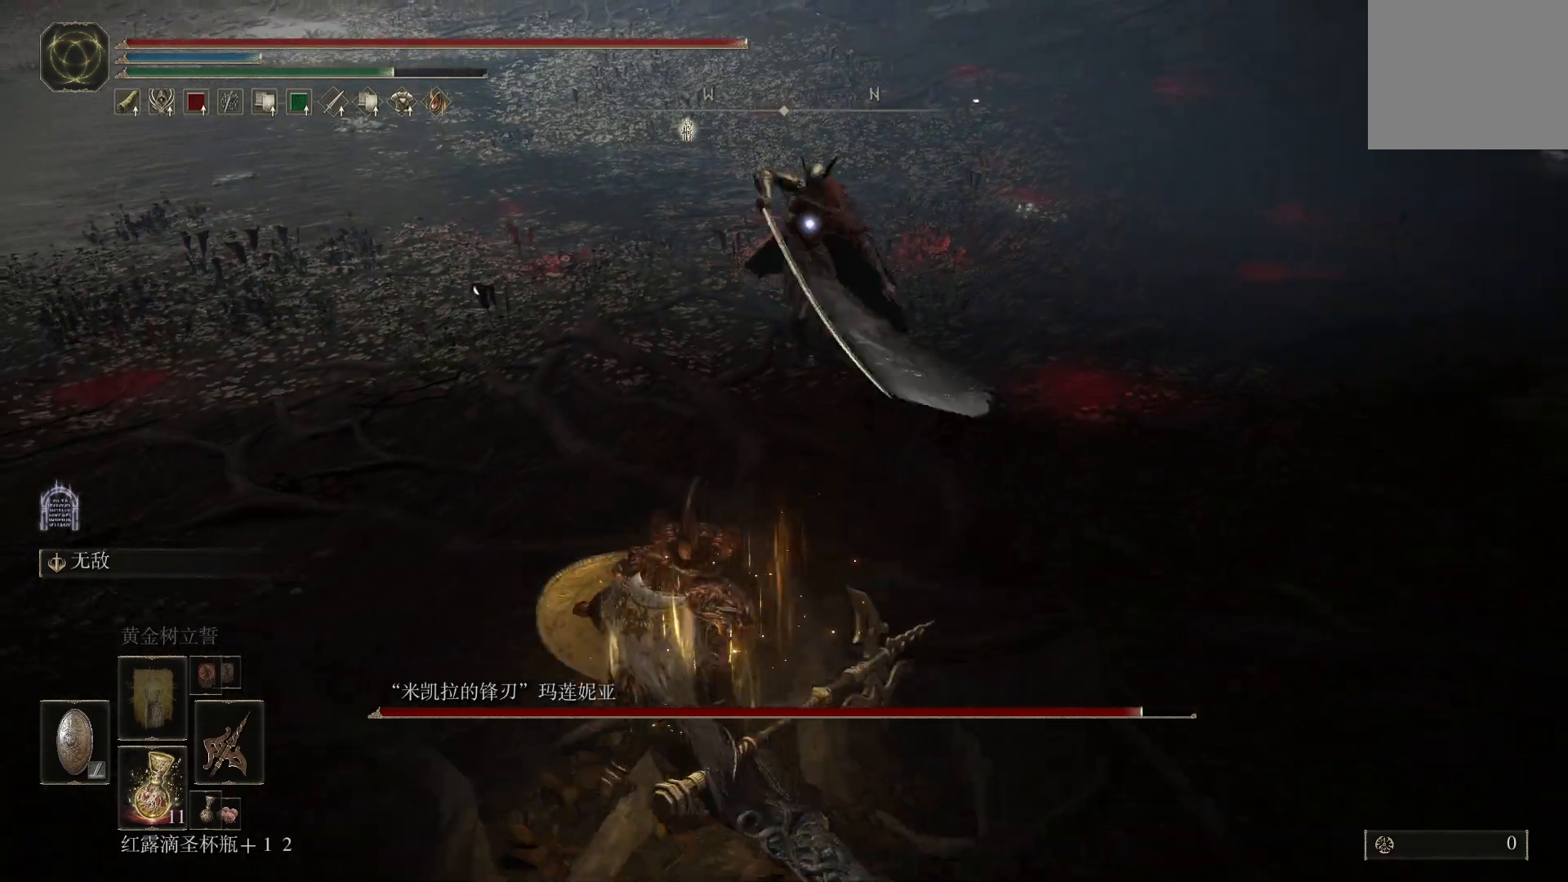
{"dt_ms": 500, "buttons": ["CIRCLE"], "left_stick": "left", "right_stick": "center", "events": []}
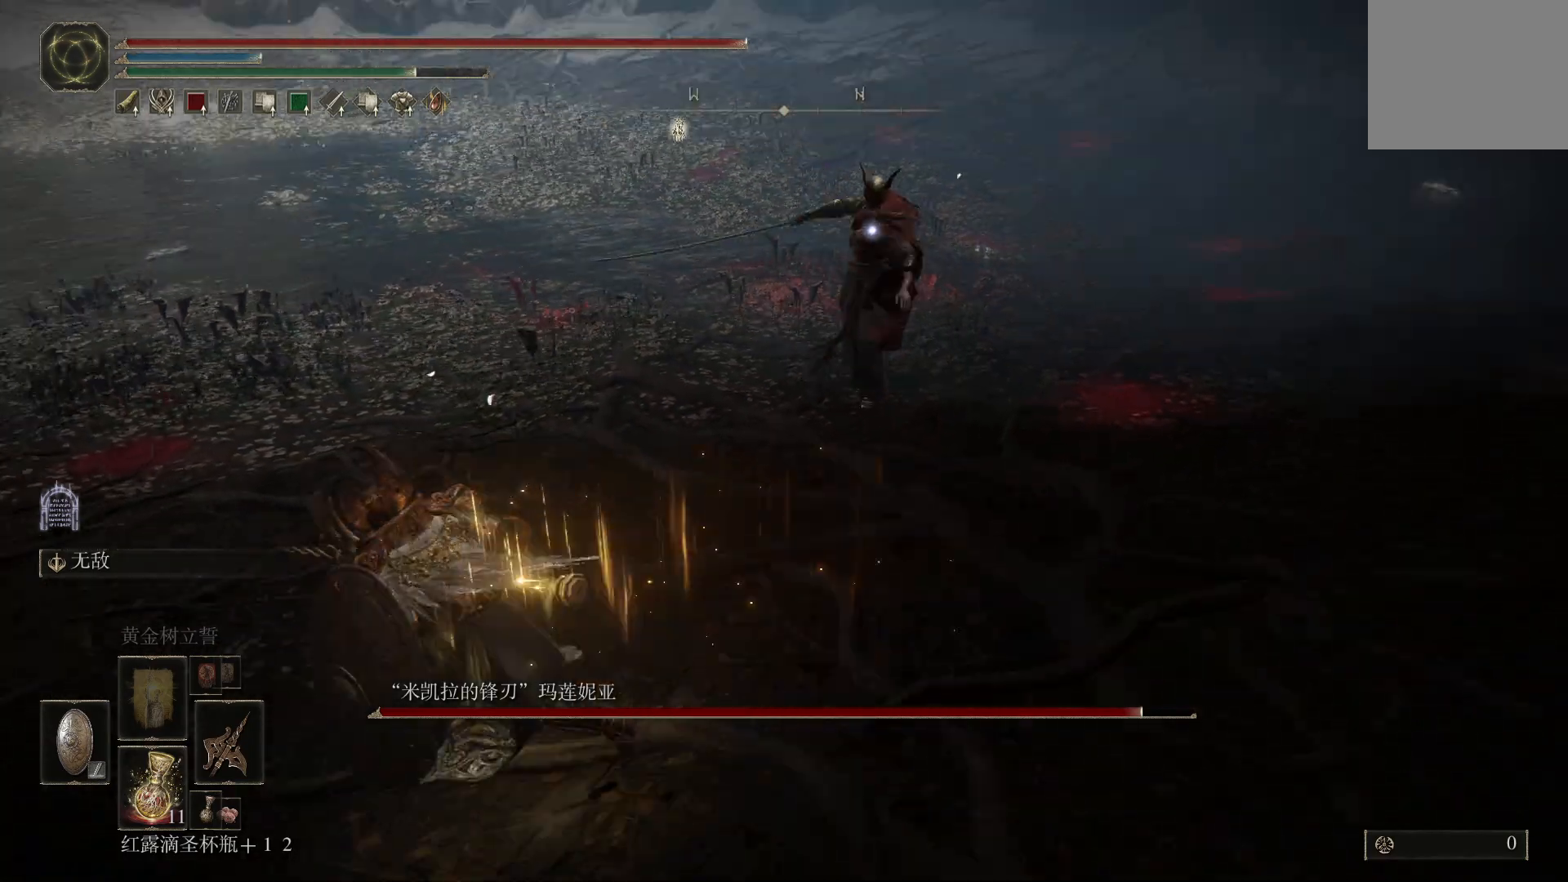
{"dt_ms": 500, "buttons": ["CIRCLE"], "left_stick": "down", "right_stick": "center", "events": [[250, "left_stick", "up"], [333, "left_stick", "right"], [450, "left_stick", "down"]]}
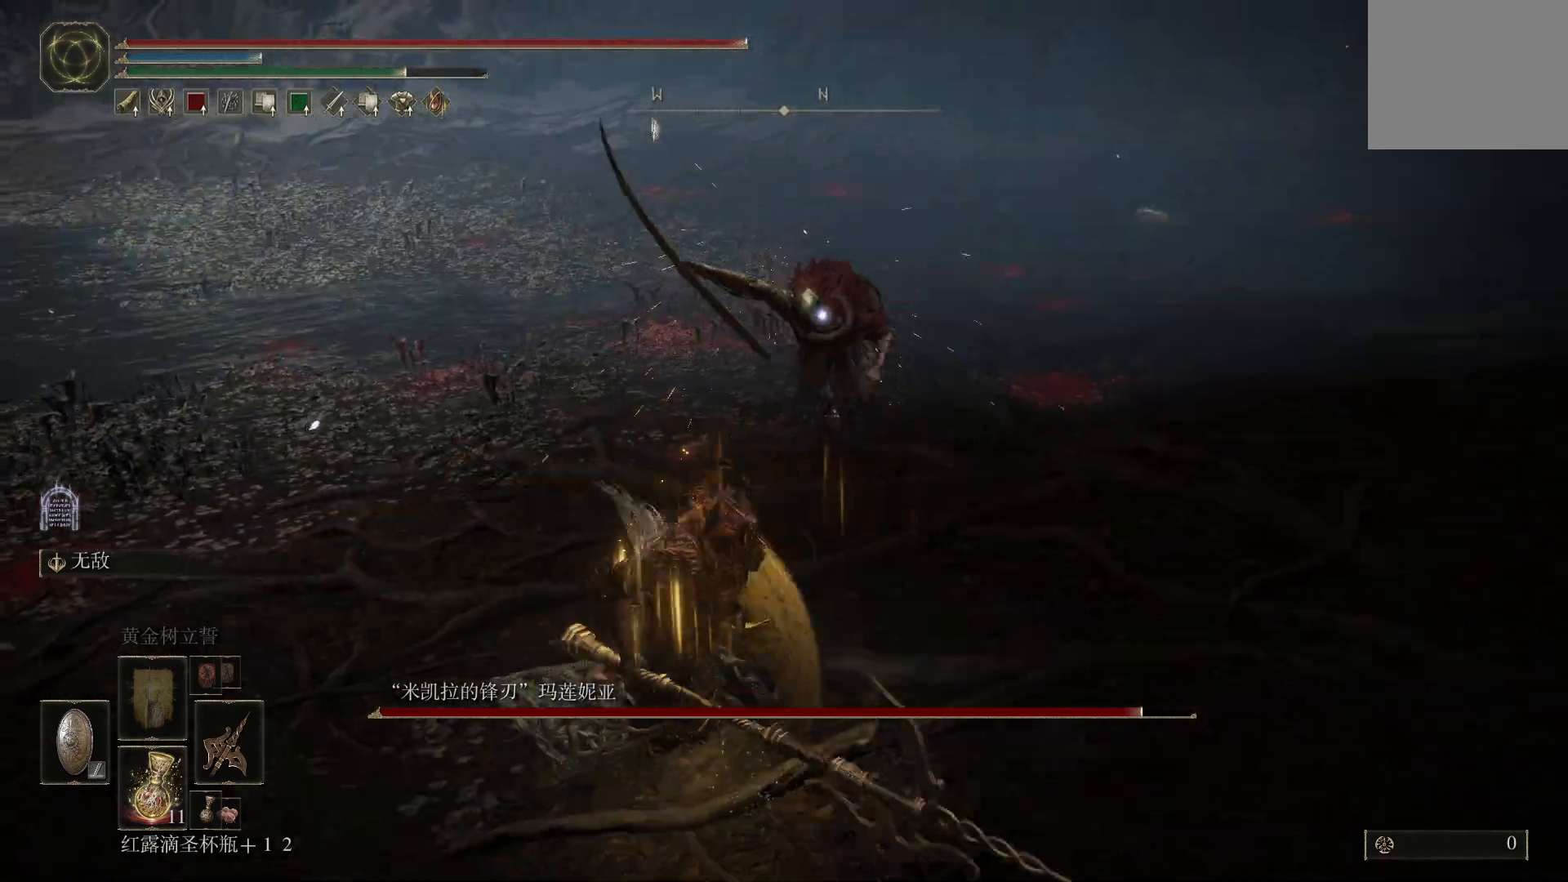
{"dt_ms": 500, "buttons": ["L1"], "left_stick": "up-right", "right_stick": "center", "events": [[33, "L1", "down"], [83, "CIRCLE", "up"], [83, "left_stick", "up-right"], [150, "CIRCLE", "down"], [217, "CIRCLE", "up"]]}
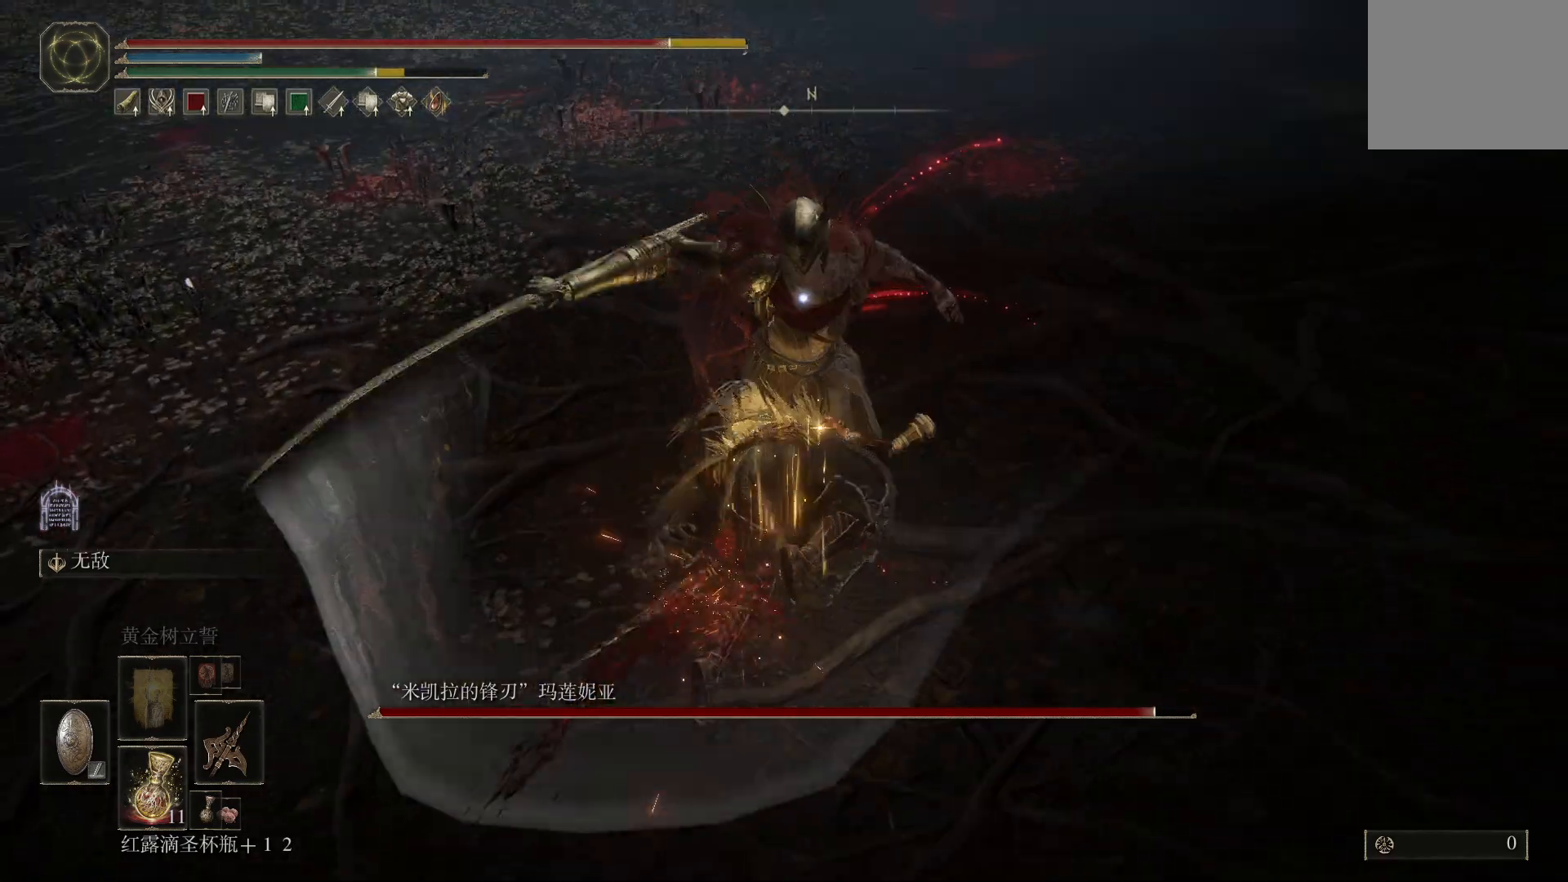
{"dt_ms": 500, "buttons": ["L1"], "left_stick": "up-right", "right_stick": "center", "events": []}
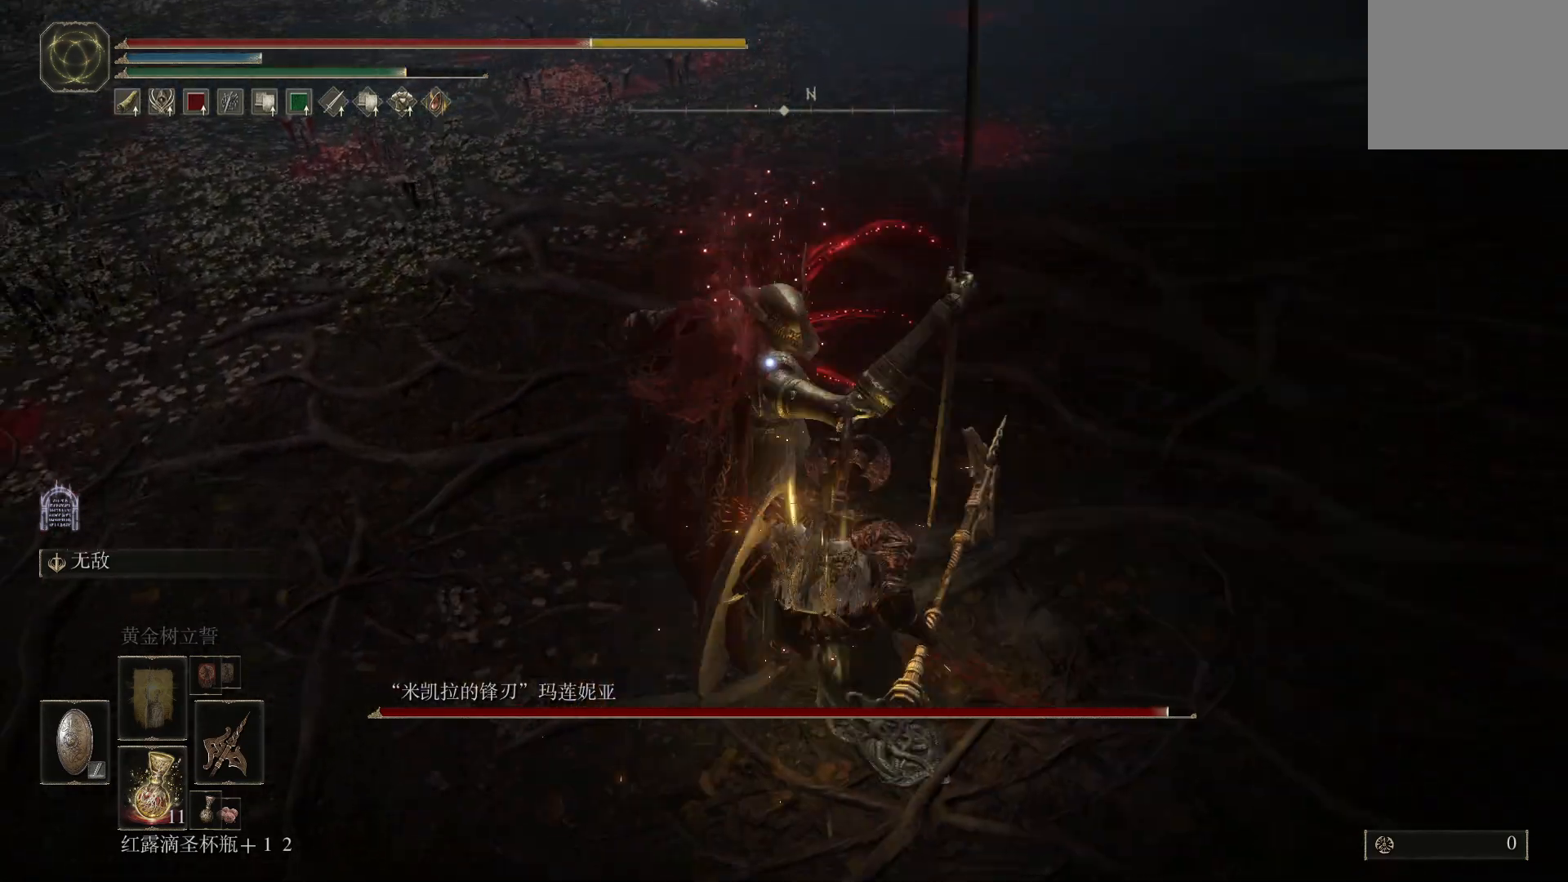
{"dt_ms": 500, "buttons": ["L1"], "left_stick": "up-right", "right_stick": "center", "events": [[133, "CIRCLE", "down"], [250, "CIRCLE", "up"]]}
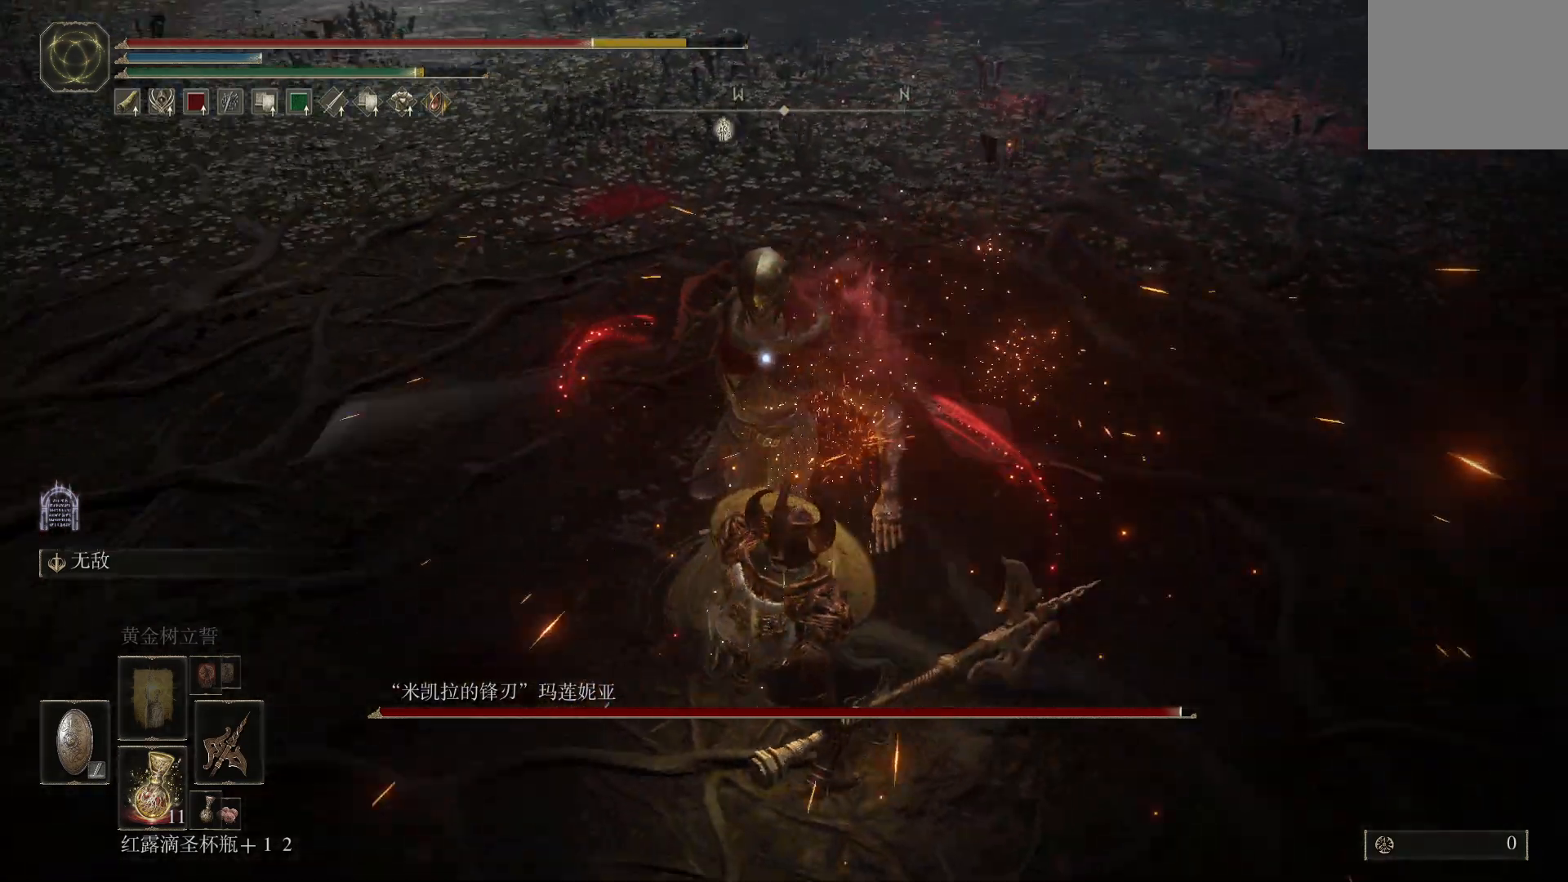
{"dt_ms": 500, "buttons": [], "left_stick": "right", "right_stick": "center", "events": [[133, "left_stick", "right"], [150, "L1", "up"]]}
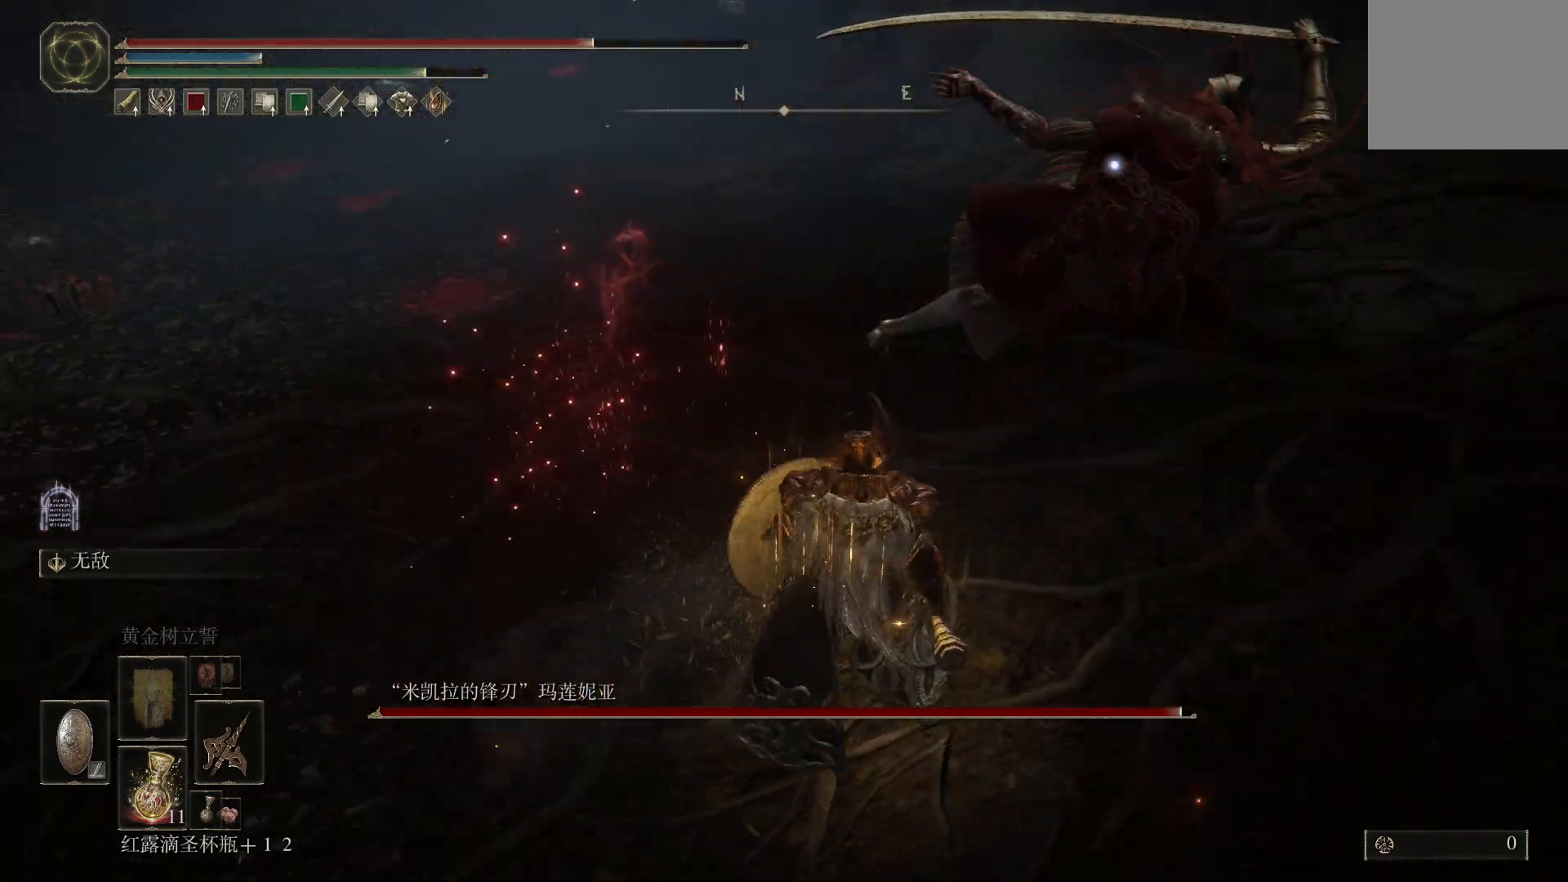
{"dt_ms": 500, "buttons": ["L1"], "left_stick": "down", "right_stick": "center", "events": [[183, "left_stick", "down-right"], [333, "L1", "down"], [367, "CIRCLE", "down"], [383, "left_stick", "down"], [467, "CIRCLE", "up"]]}
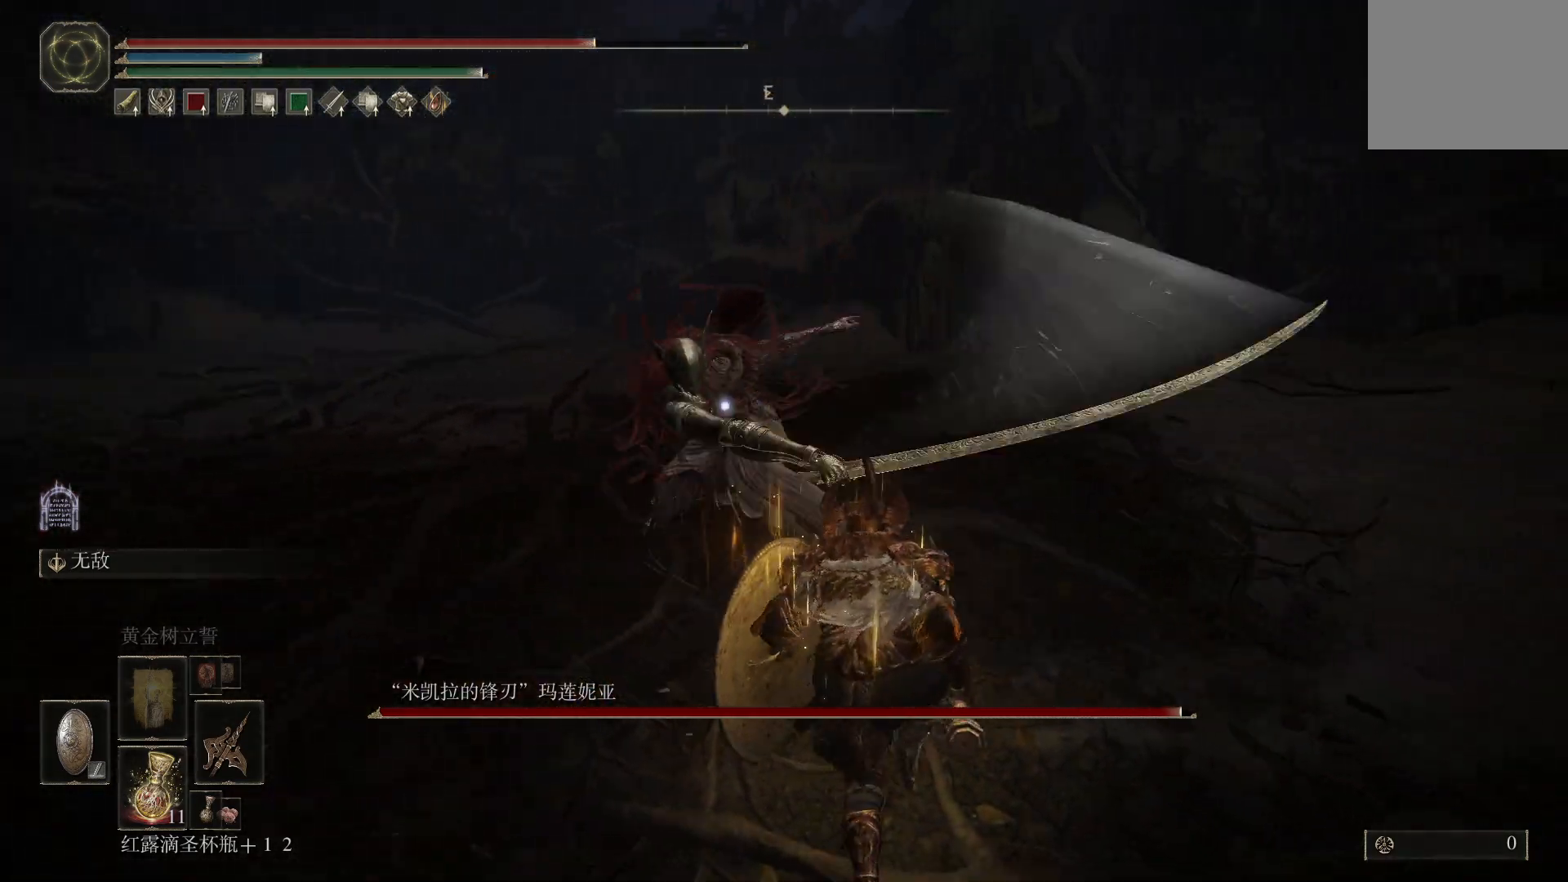
{"dt_ms": 500, "buttons": [], "left_stick": "center", "right_stick": "center", "events": [[150, "L1", "up"], [367, "left_stick", "center"]]}
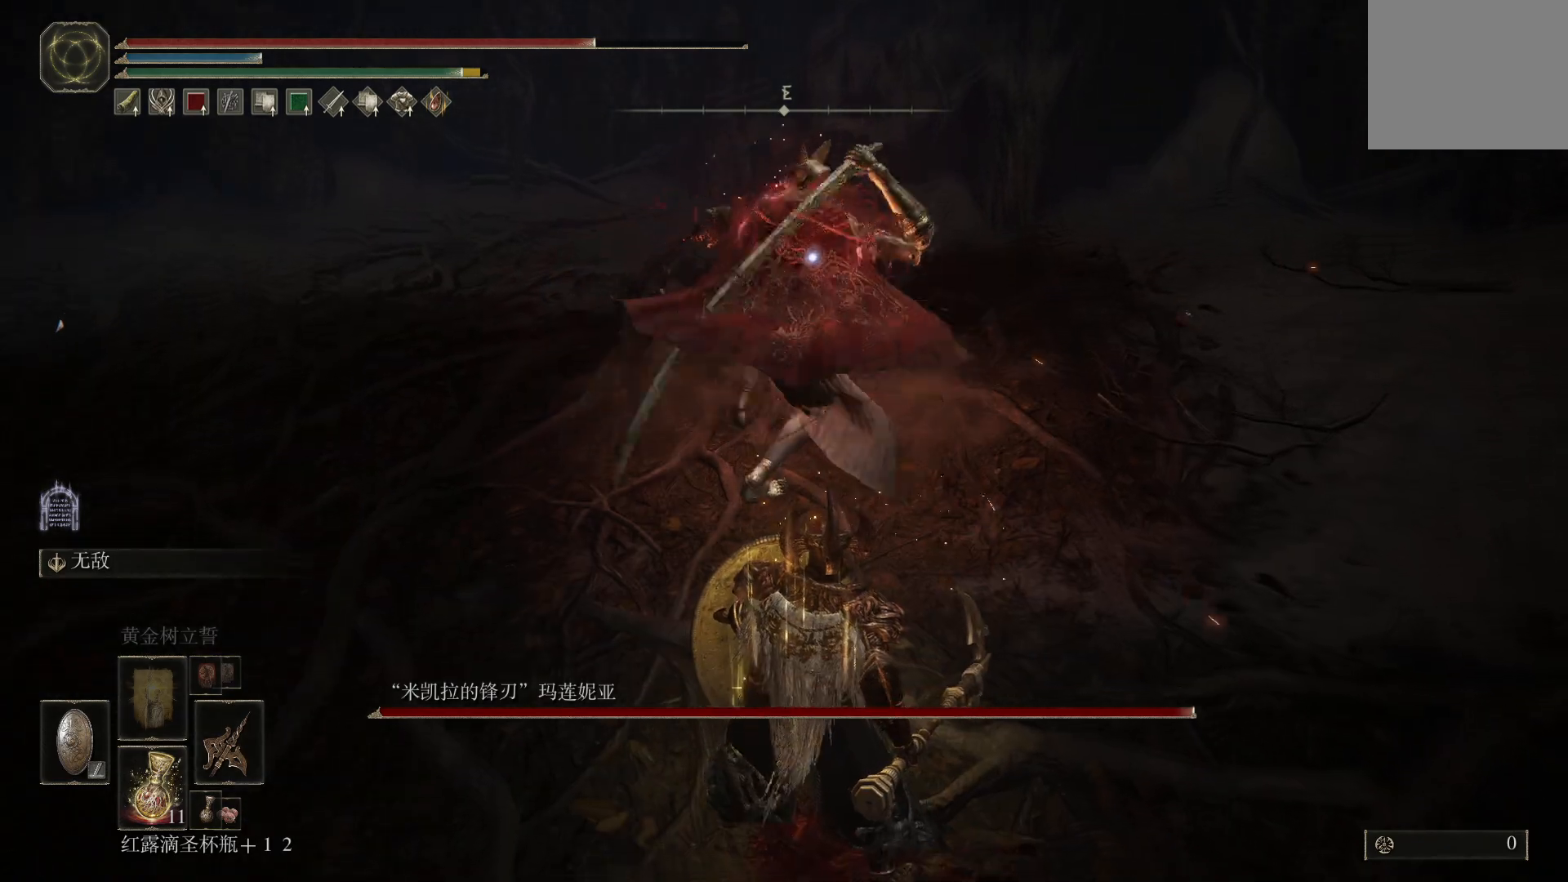
{"dt_ms": 500, "buttons": ["L1"], "left_stick": "down", "right_stick": "center", "events": [[133, "left_stick", "down"], [367, "L1", "down"]]}
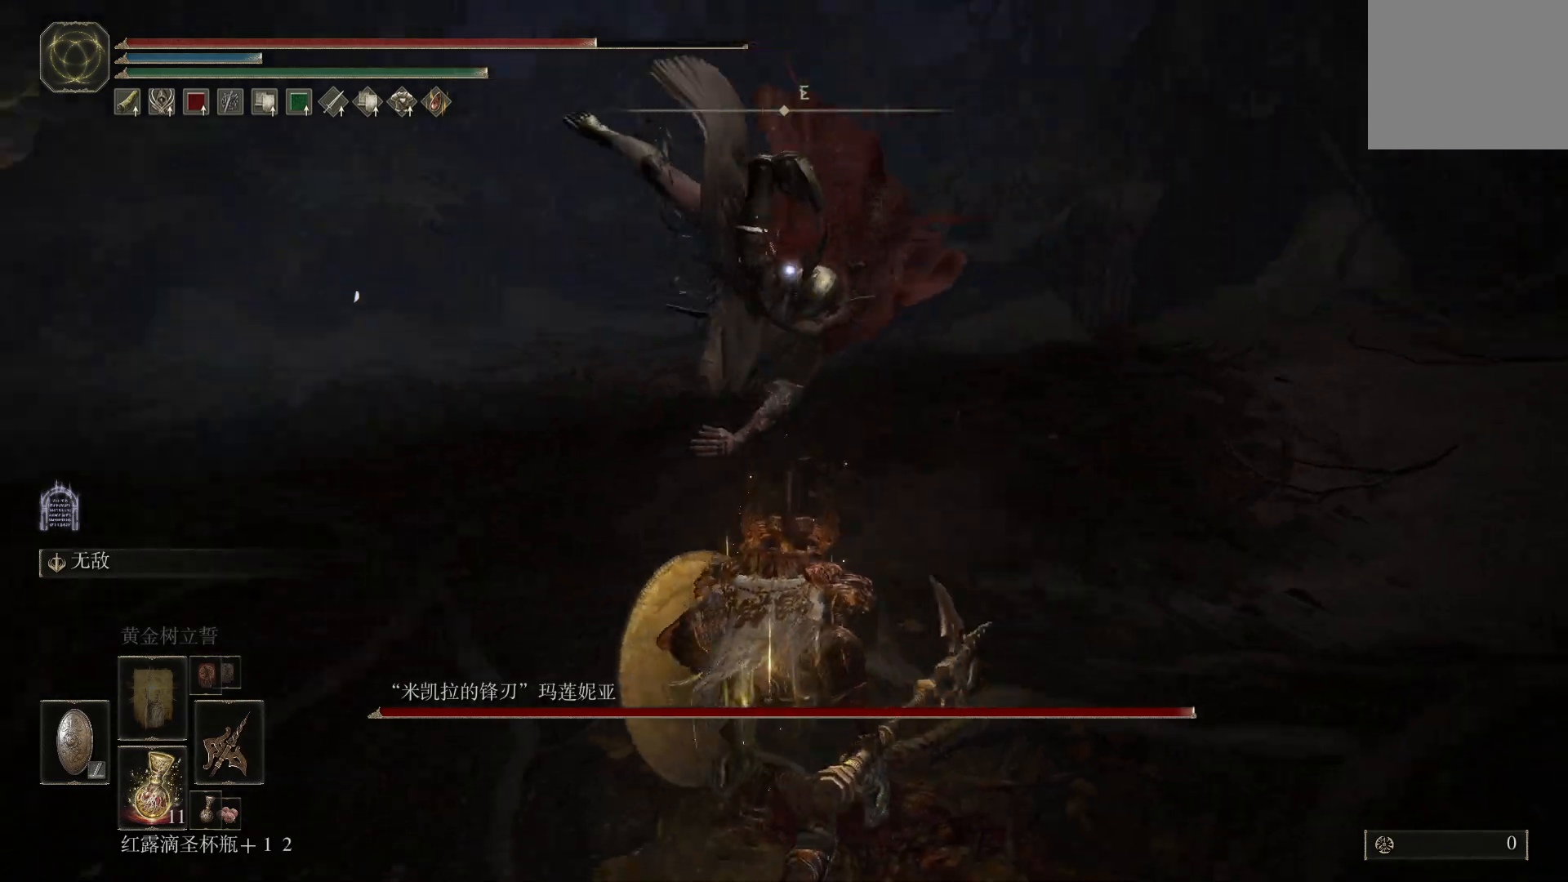
{"dt_ms": 500, "buttons": [], "left_stick": "down", "right_stick": "center", "events": [[17, "CIRCLE", "down"], [100, "CIRCLE", "up"], [133, "CIRCLE", "down"], [200, "CIRCLE", "up"], [283, "L1", "up"]]}
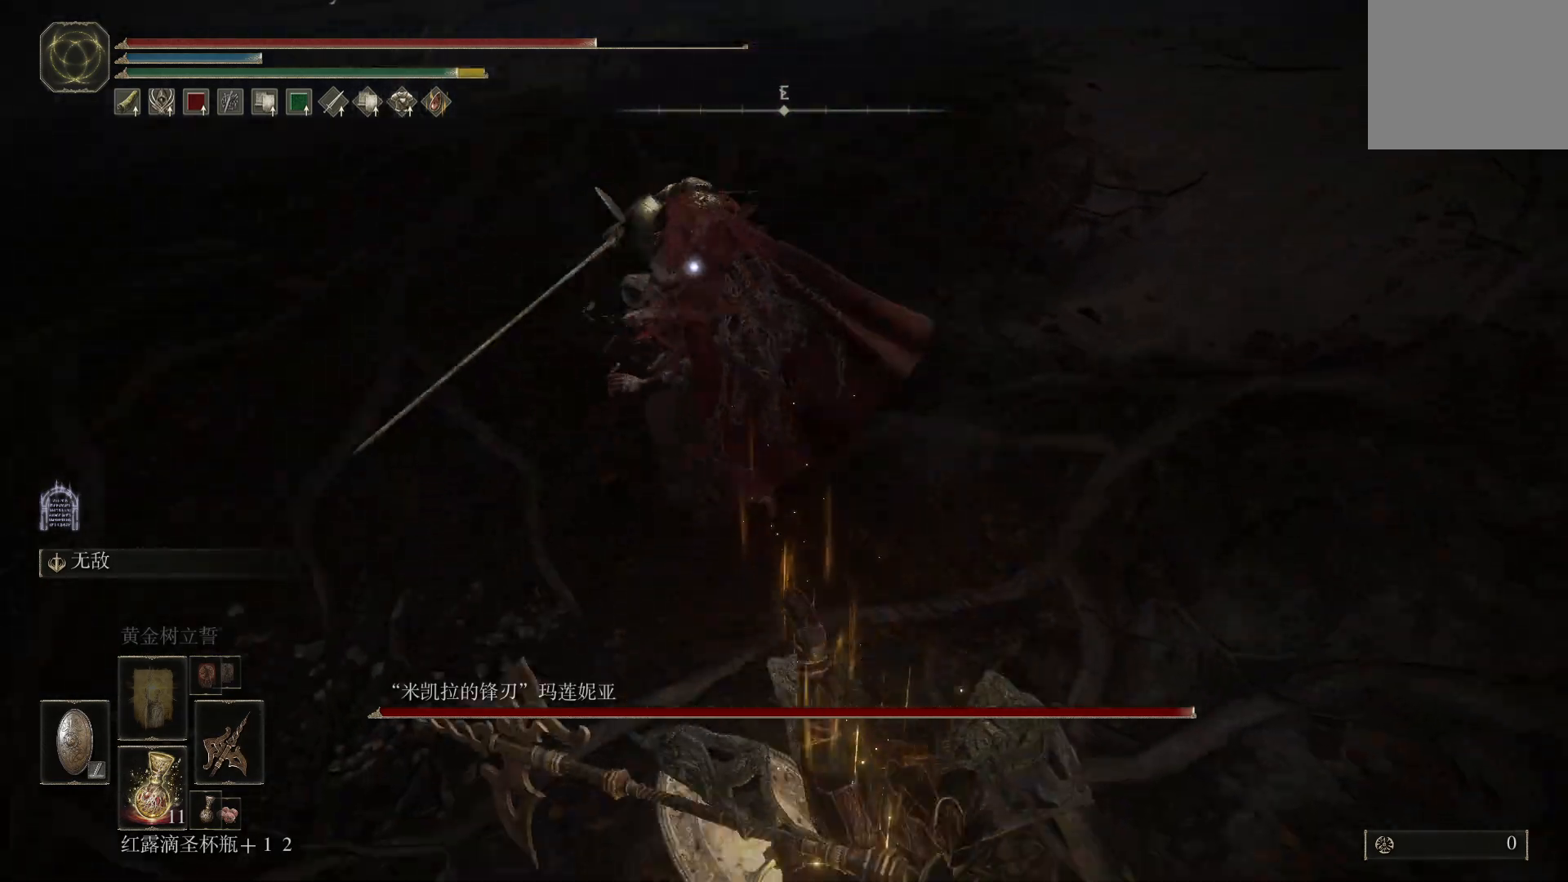
{"dt_ms": 500, "buttons": [], "left_stick": "down", "right_stick": "center", "events": []}
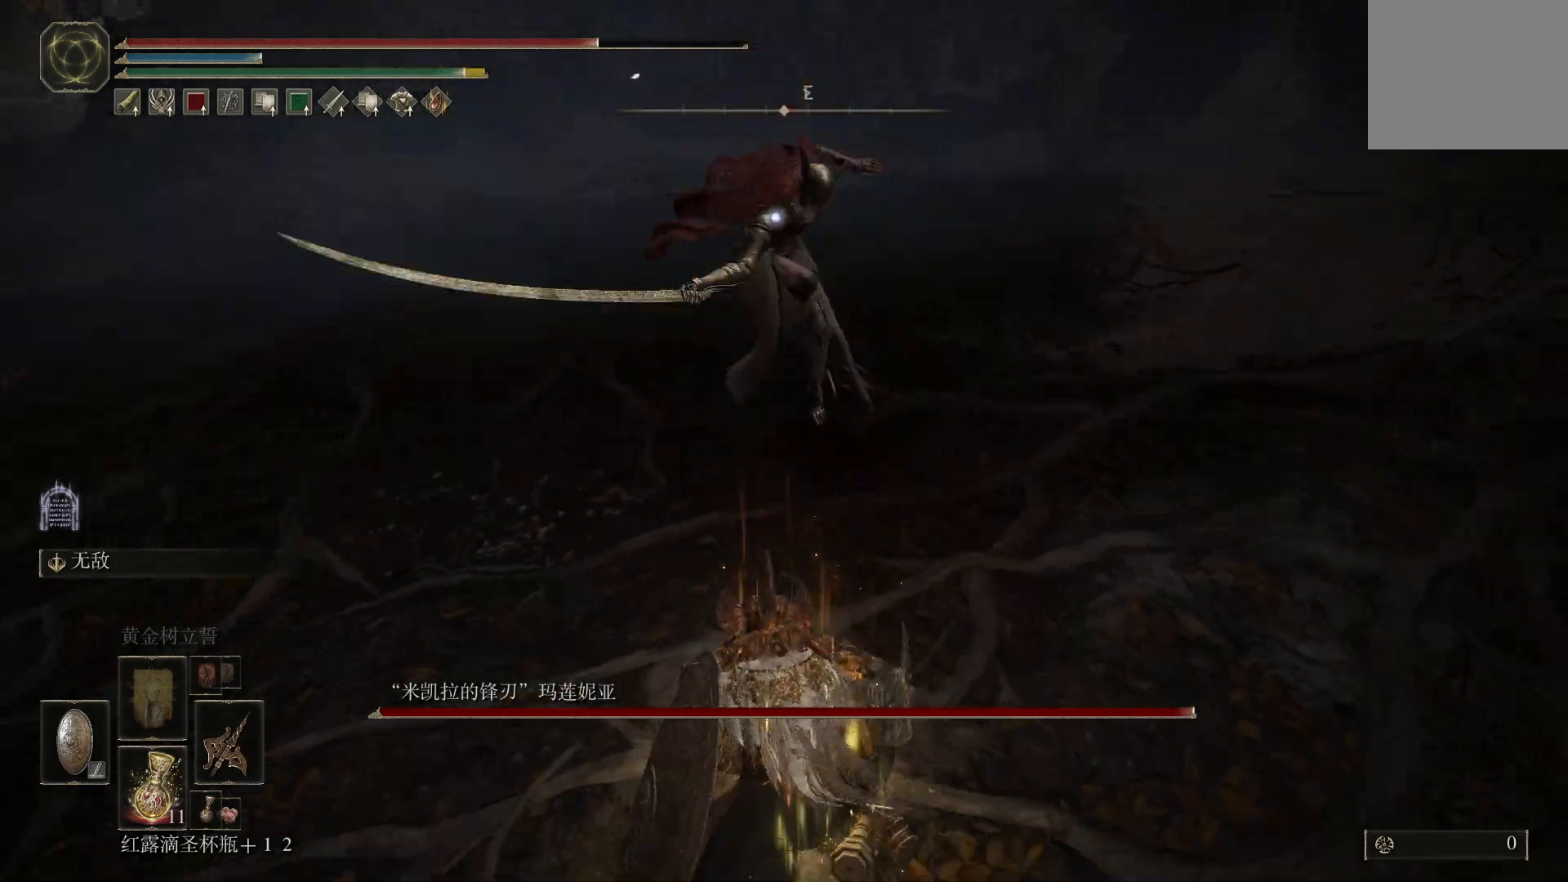
{"dt_ms": 500, "buttons": ["CIRCLE", "L1"], "left_stick": "down", "right_stick": "center", "events": [[217, "L1", "down"], [317, "CIRCLE", "down"], [417, "CIRCLE", "up"], [483, "CIRCLE", "down"]]}
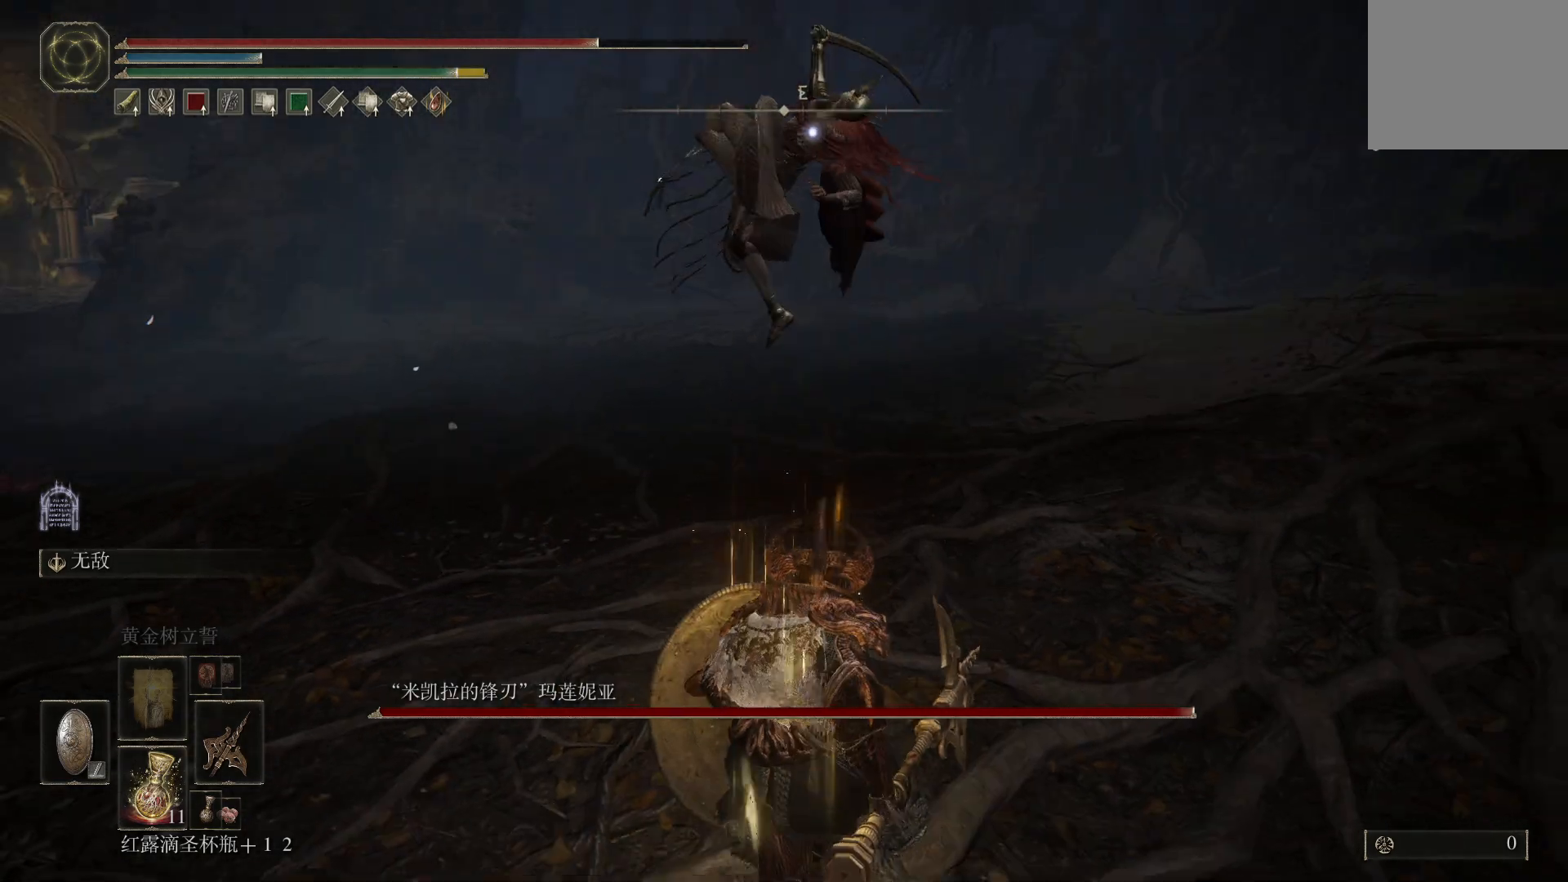
{"dt_ms": 500, "buttons": [], "left_stick": "down", "right_stick": "center", "events": [[17, "CIRCLE", "up"], [67, "L1", "up"]]}